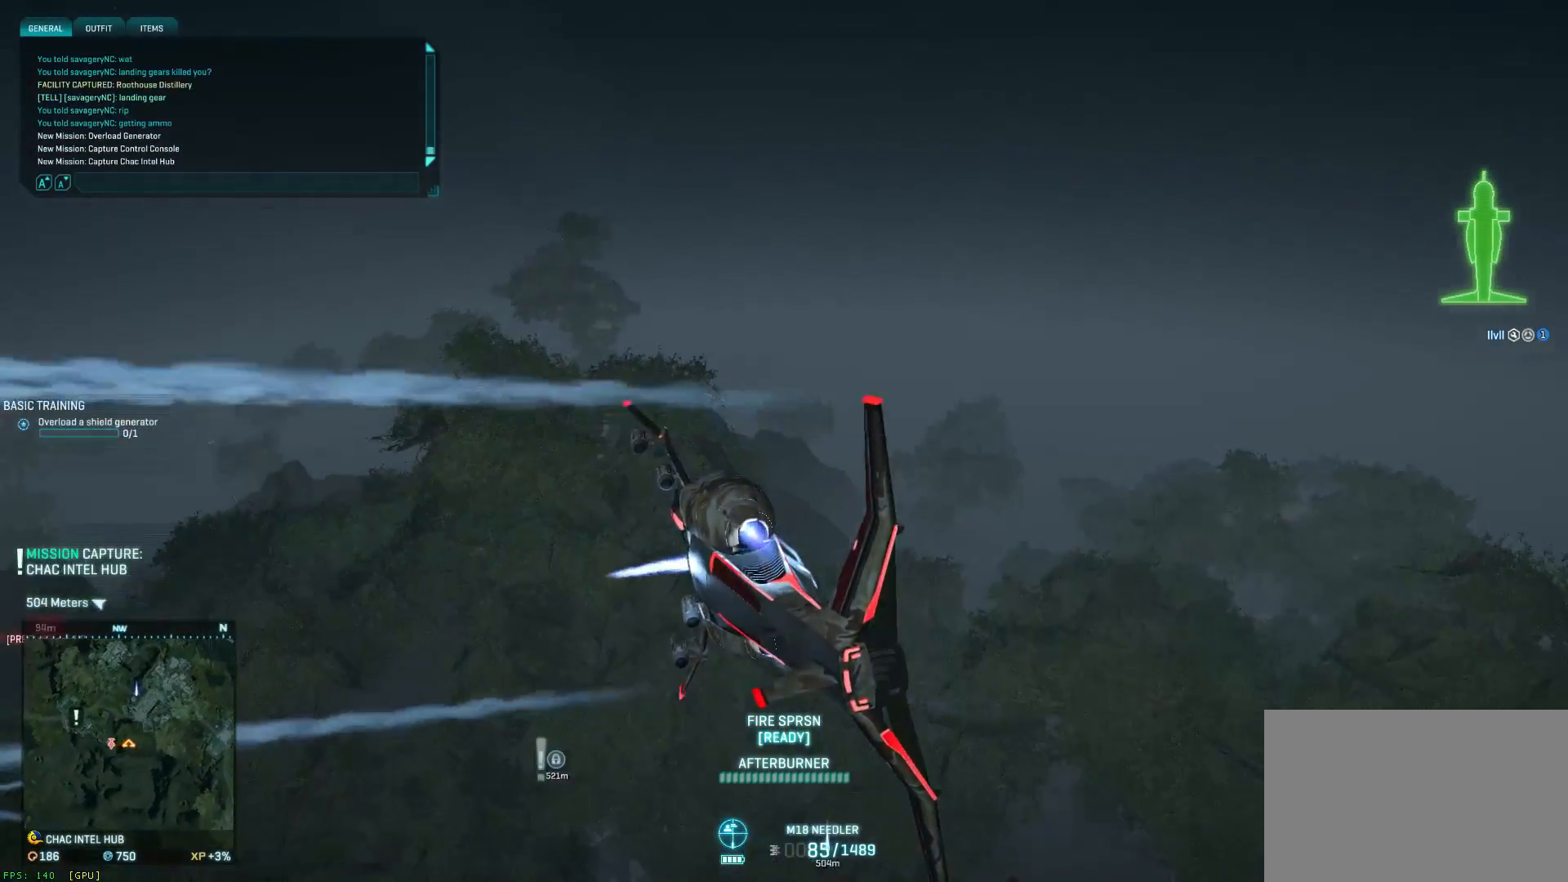
Gameplay with keyboard and mouse; each line is a JSON object with the keys and mouse buttons held at the frame after it. "events" lists presses ("down") and releases ("up") of "1", "2", "3", "4", "5", "a", "alt", "c", "ctrl", "d", "e", "f", "q", "r", "s", "shift", "space", "tab", "v", "w", "x", "z", "mouse_left", "mouse_middle", "mouse_right", "mouse_wheel_up" and "mouse_wheel_down" between this image and that frame as [ms after this image, input, new state], when the widget could be followed in between. "mouse_left", "mouse_middle", "mouse_right", "mouse_wheel_up", "mouse_wheel_down" = the "left", "middle", "right", "wheel_up", "wheel_down" buttons of the "mouse" list. No other keys are recorded. Not read: mouse_move.
{"keys": ["a", "s"], "mouse": [], "events": [[450, "space", "up"]]}
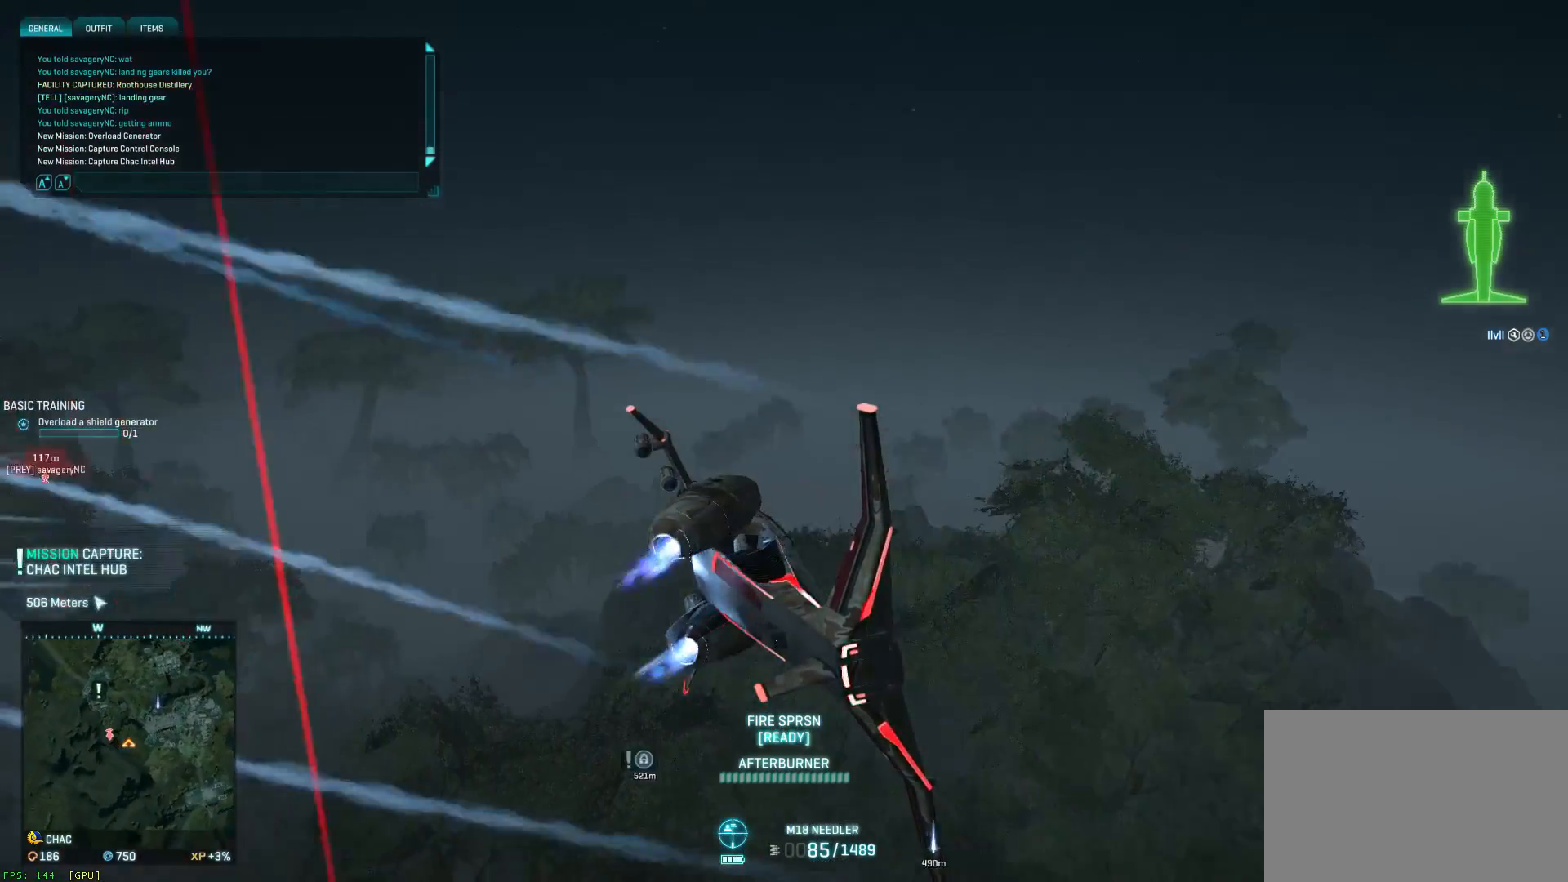
{"keys": ["a", "s", "shift"], "mouse": [], "events": [[417, "shift", "down"]]}
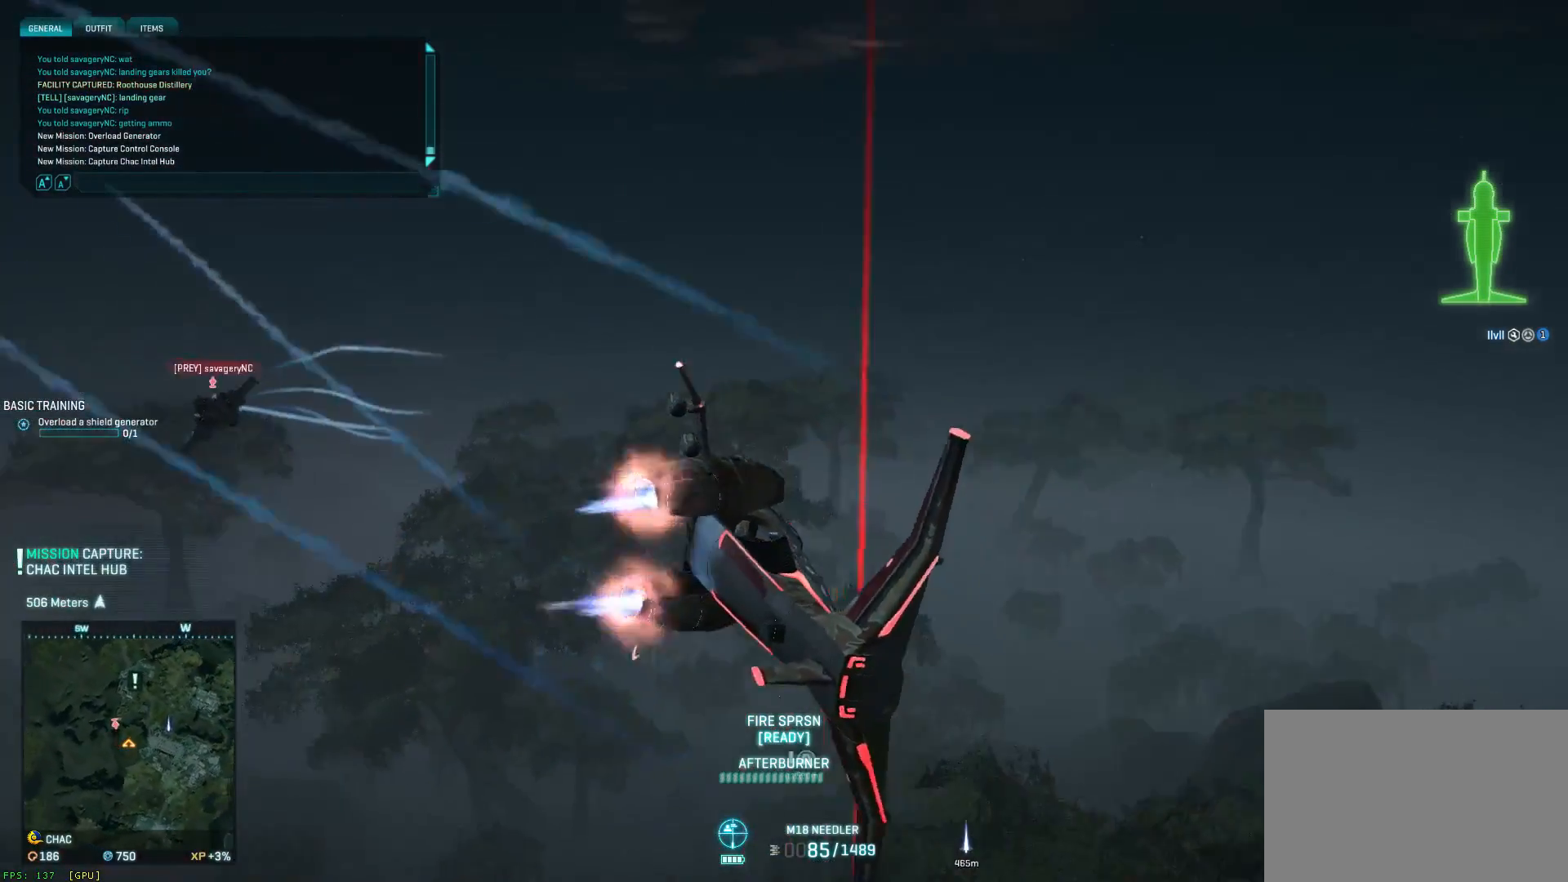
{"keys": ["a", "e", "s", "shift"], "mouse": [], "events": [[483, "e", "down"]]}
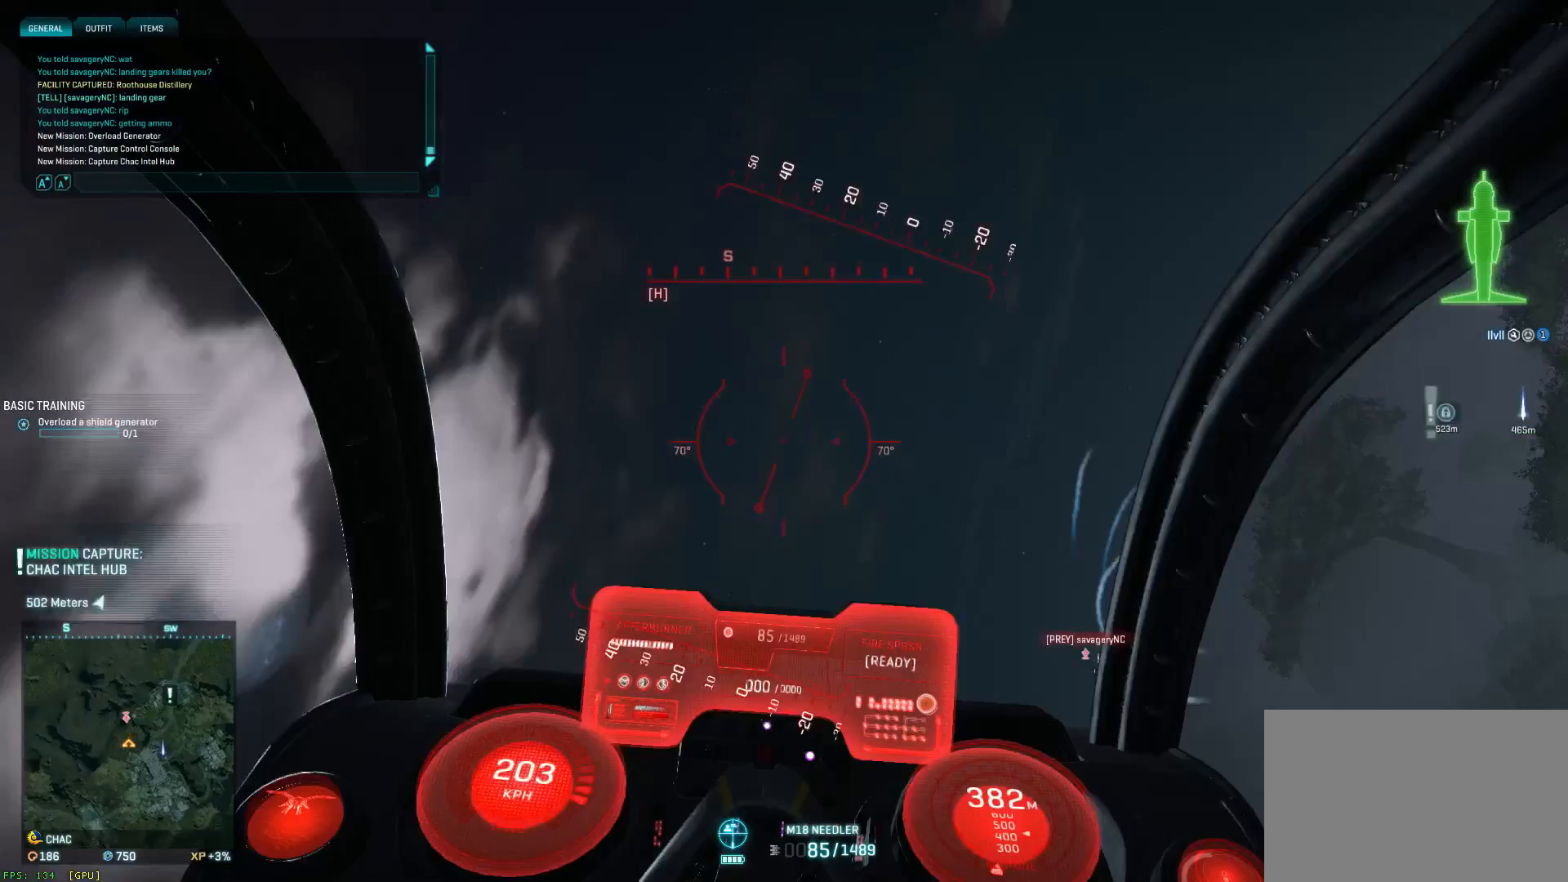
{"keys": ["a", "ctrl", "s"], "mouse": [], "events": [[67, "a", "up"], [100, "e", "up"], [100, "shift", "up"], [267, "d", "down"], [350, "ctrl", "down"], [417, "a", "down"], [417, "d", "up"]]}
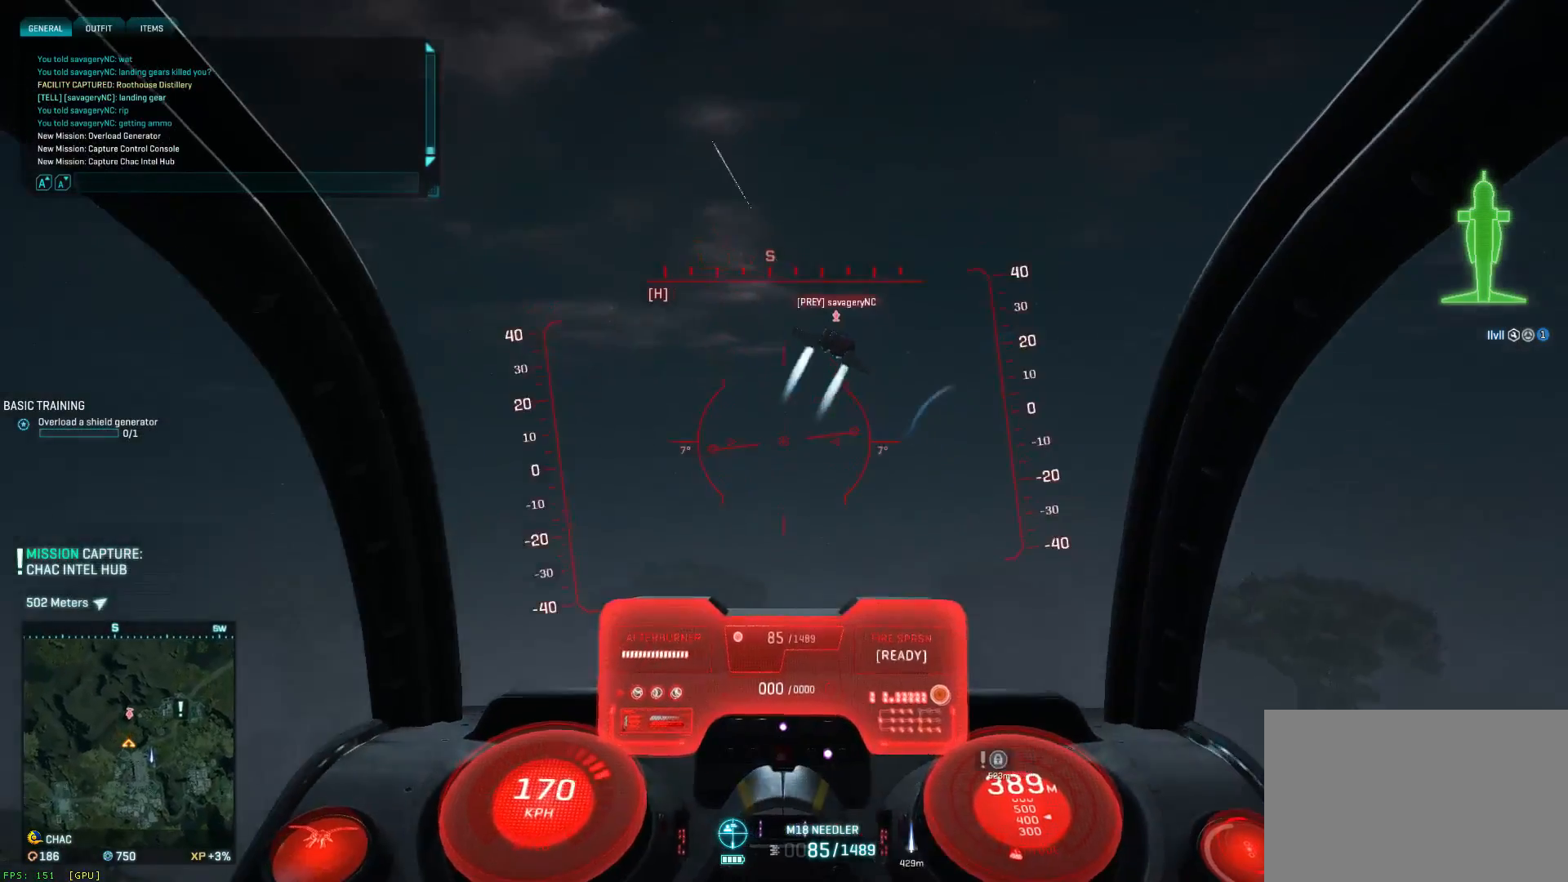
{"keys": ["a", "ctrl", "s"], "mouse": ["left"], "events": [[117, "a", "up"], [117, "d", "down"], [200, "a", "down"], [200, "d", "up"], [200, "mouse_left", "down"]]}
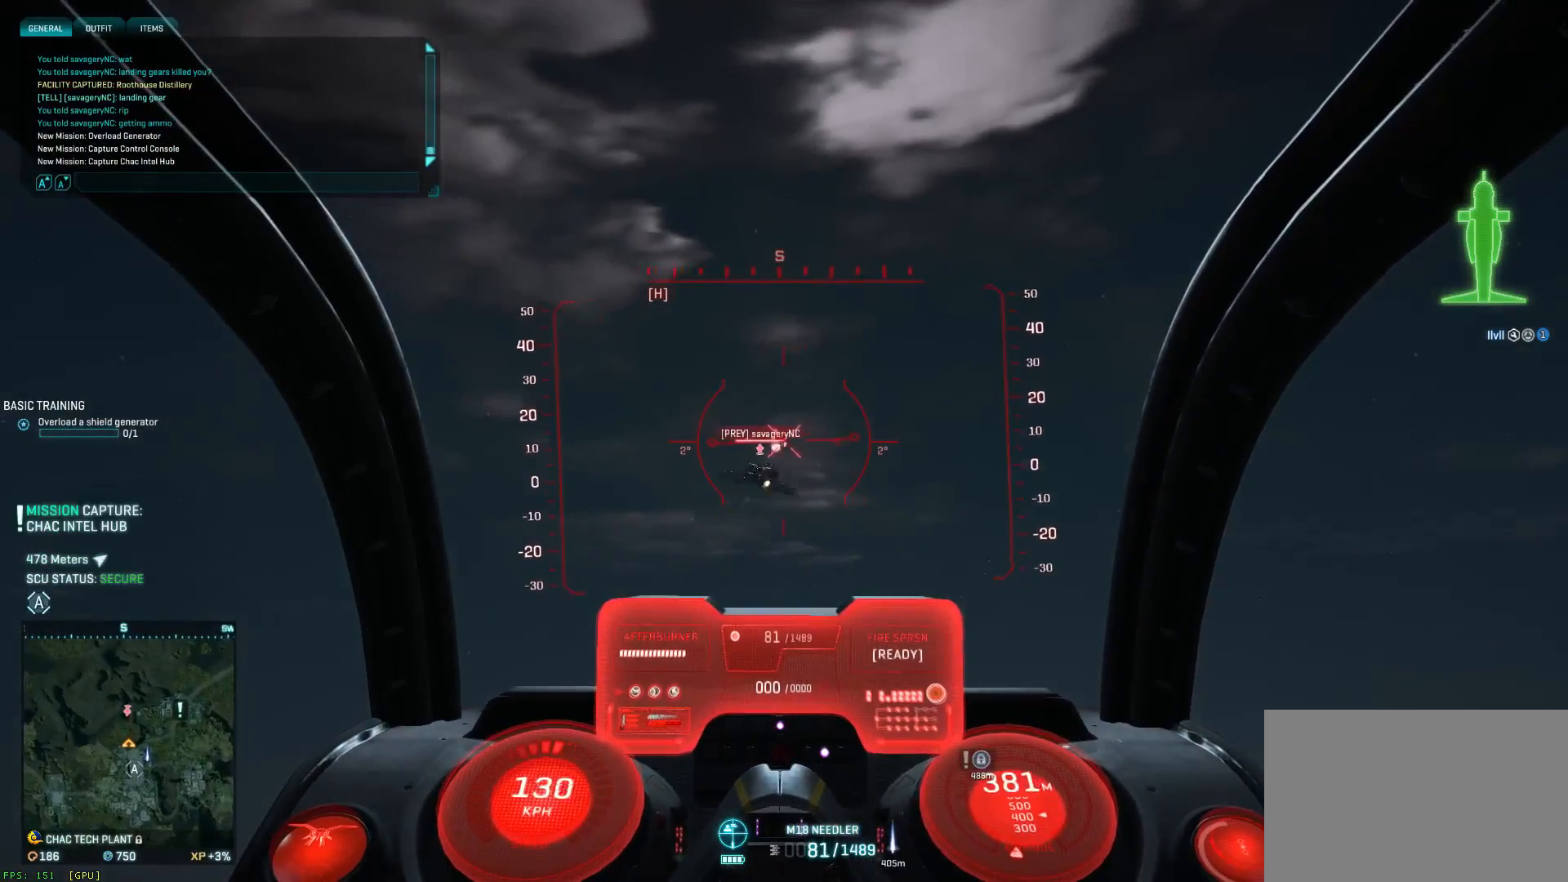
{"keys": ["s", "space"], "mouse": ["left"], "events": [[150, "space", "down"], [217, "mouse_left", "up"], [267, "ctrl", "up"], [383, "mouse_left", "down"], [500, "a", "up"]]}
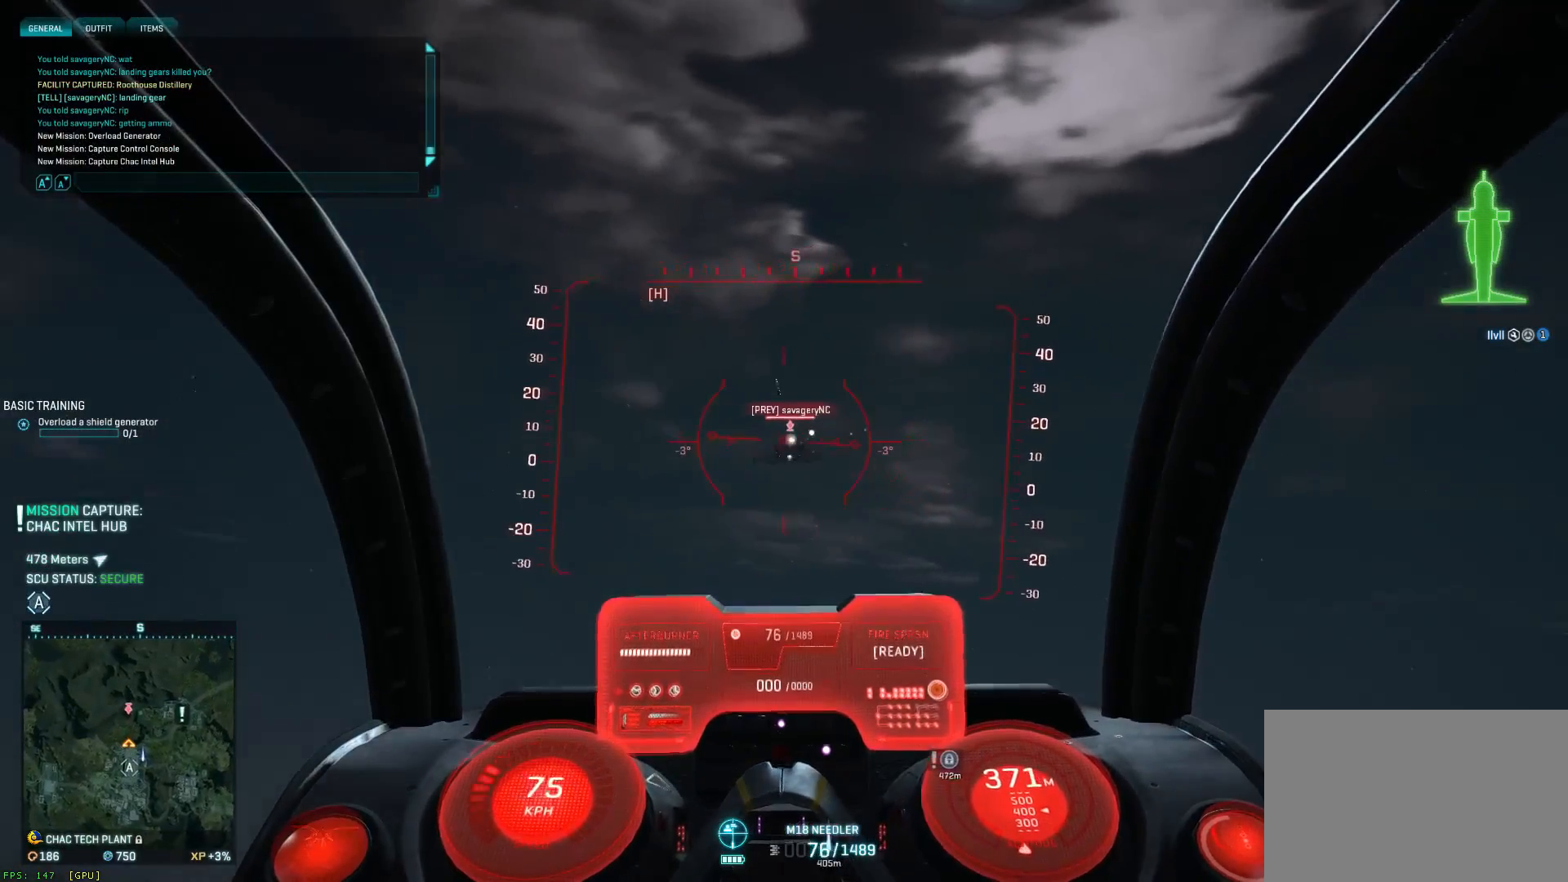
{"keys": ["a", "ctrl", "s"], "mouse": ["left"], "events": [[50, "space", "up"], [117, "ctrl", "down"], [200, "d", "down"], [283, "a", "down"], [283, "d", "up"], [367, "a", "up"], [483, "a", "down"]]}
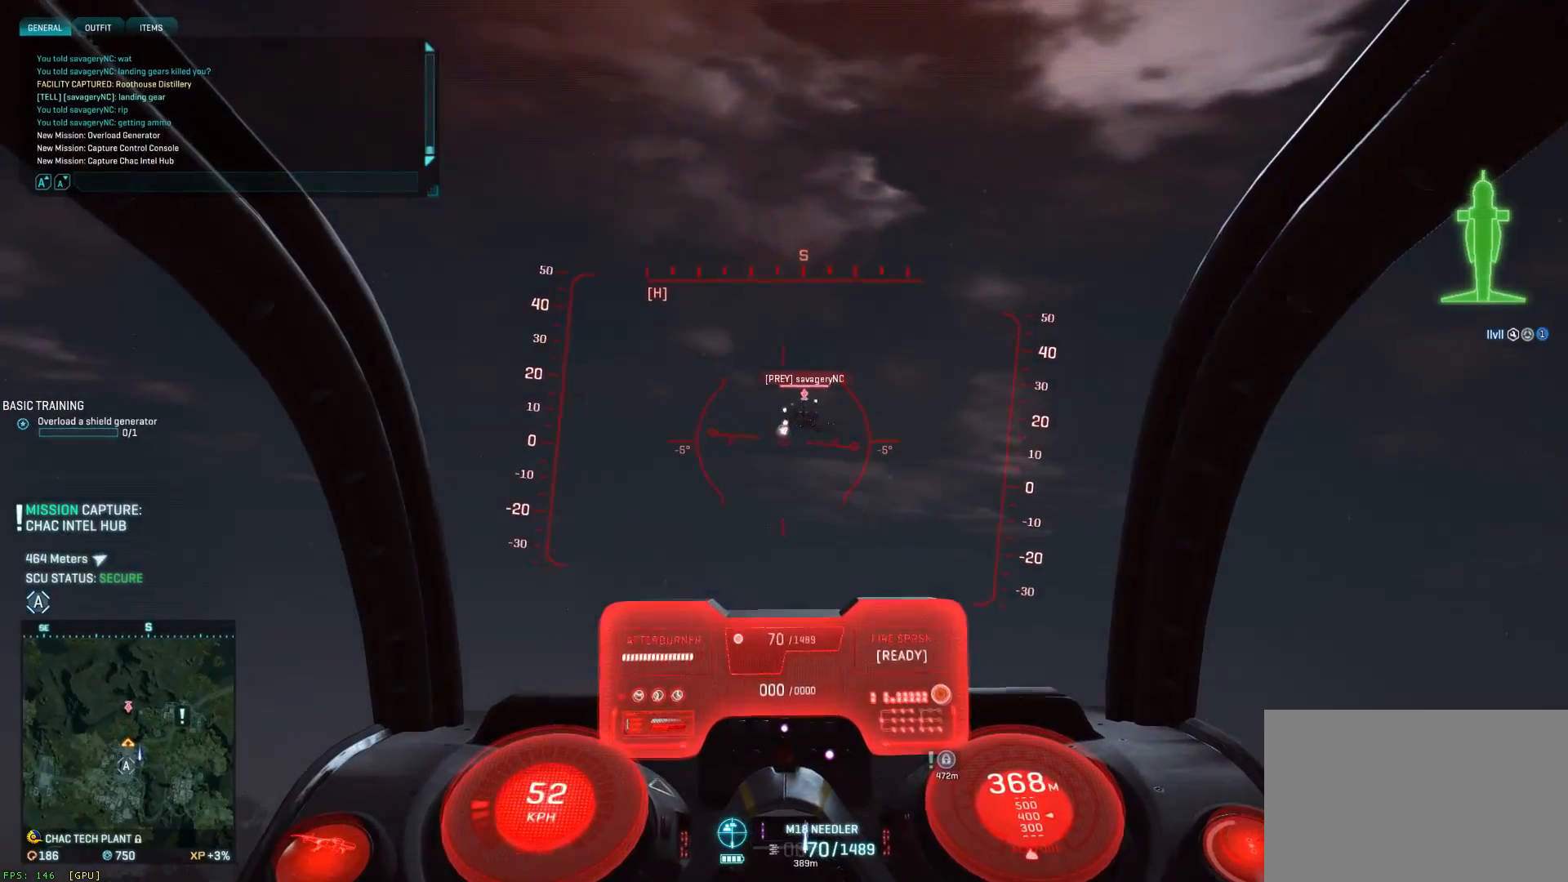
{"keys": ["a", "s", "space"], "mouse": ["left"], "events": [[100, "a", "up"], [150, "a", "down"], [150, "ctrl", "up"], [150, "space", "down"], [350, "a", "up"], [467, "a", "down"]]}
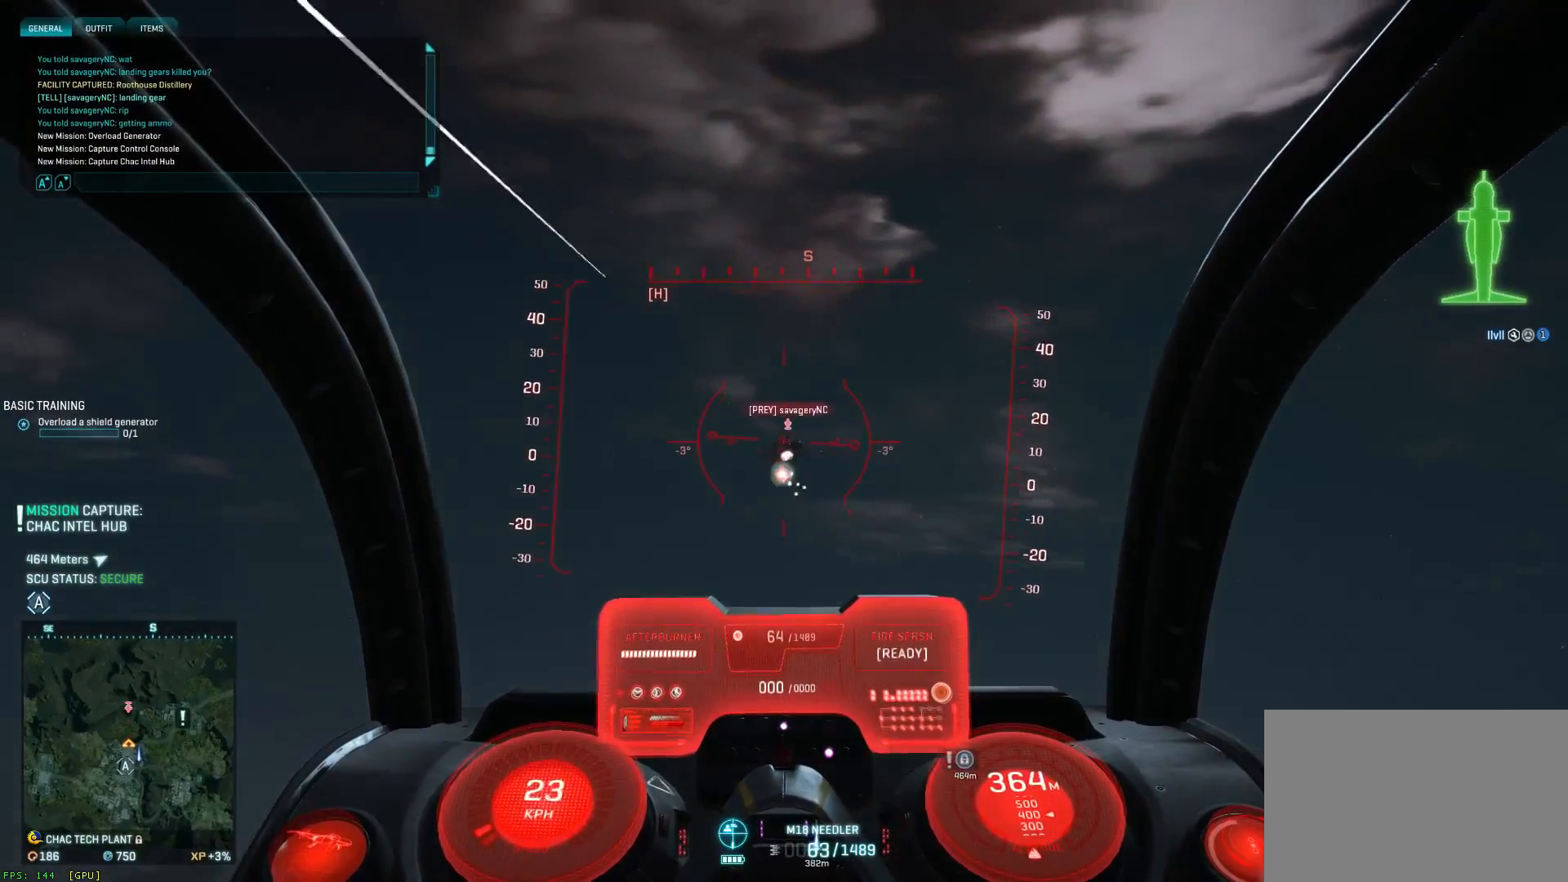
{"keys": ["a", "s", "shift", "space"], "mouse": ["left"], "events": [[50, "a", "up"], [117, "d", "down"], [167, "a", "down"], [167, "d", "up"], [200, "shift", "down"], [317, "a", "up"], [317, "d", "down"], [450, "a", "down"], [450, "d", "up"]]}
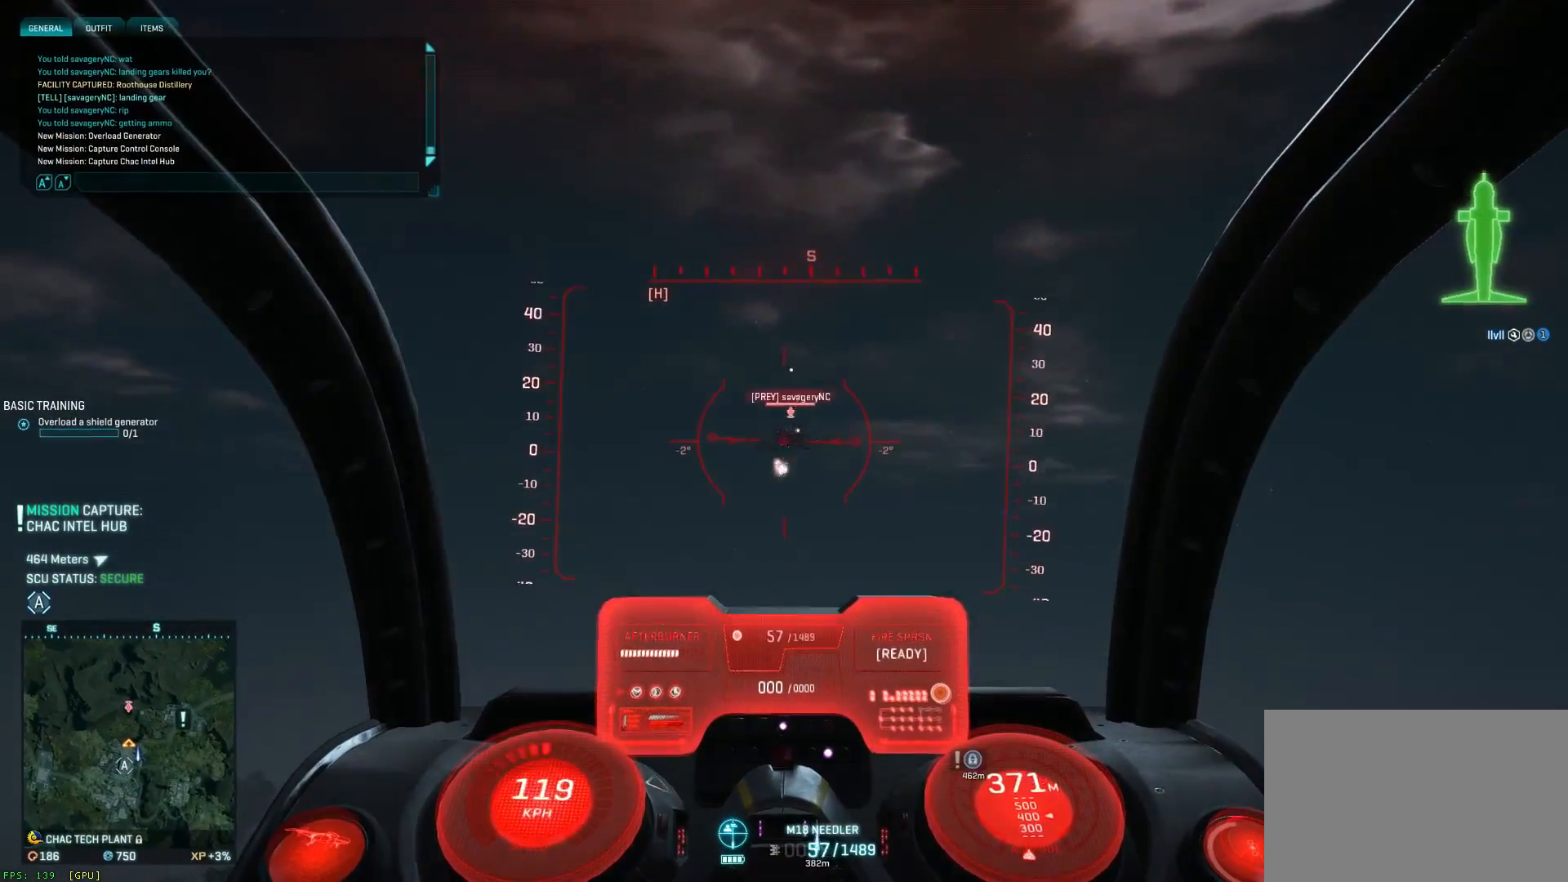
{"keys": ["d", "s", "shift", "space"], "mouse": ["left"], "events": [[17, "a", "up"], [17, "d", "down"], [150, "a", "down"], [150, "d", "up"], [267, "a", "up"], [267, "d", "down"], [417, "a", "down"], [417, "d", "up"], [500, "a", "up"], [500, "d", "down"]]}
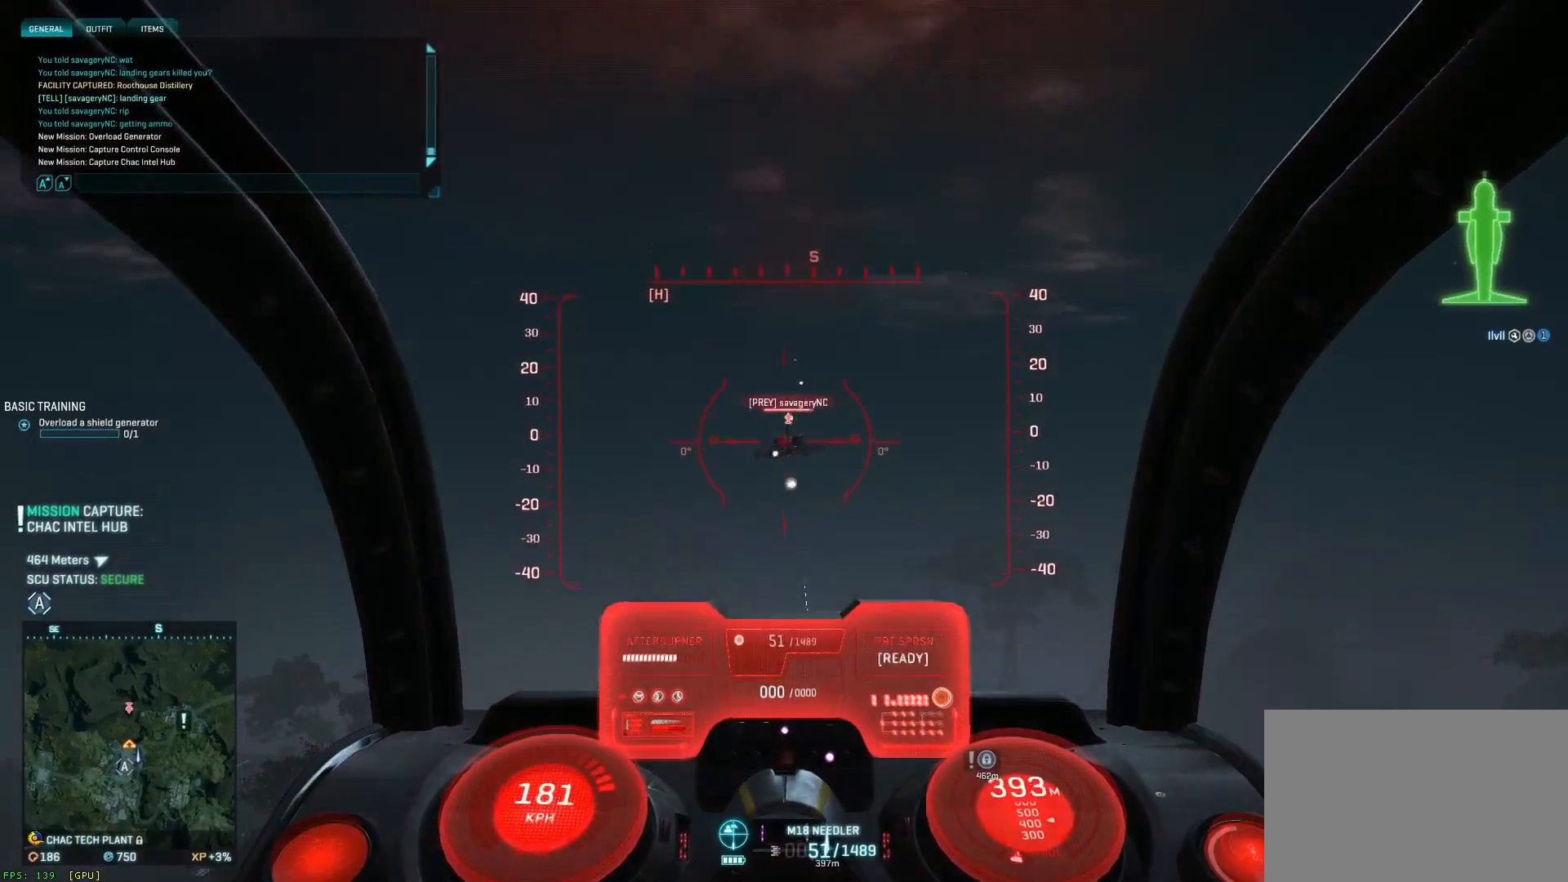
{"keys": ["a", "s"], "mouse": ["left"], "events": [[83, "a", "down"], [117, "a", "up"], [117, "shift", "up"], [167, "a", "down"], [167, "d", "up"], [250, "a", "up"], [250, "d", "down"], [283, "space", "up"], [367, "a", "down"], [367, "d", "up"]]}
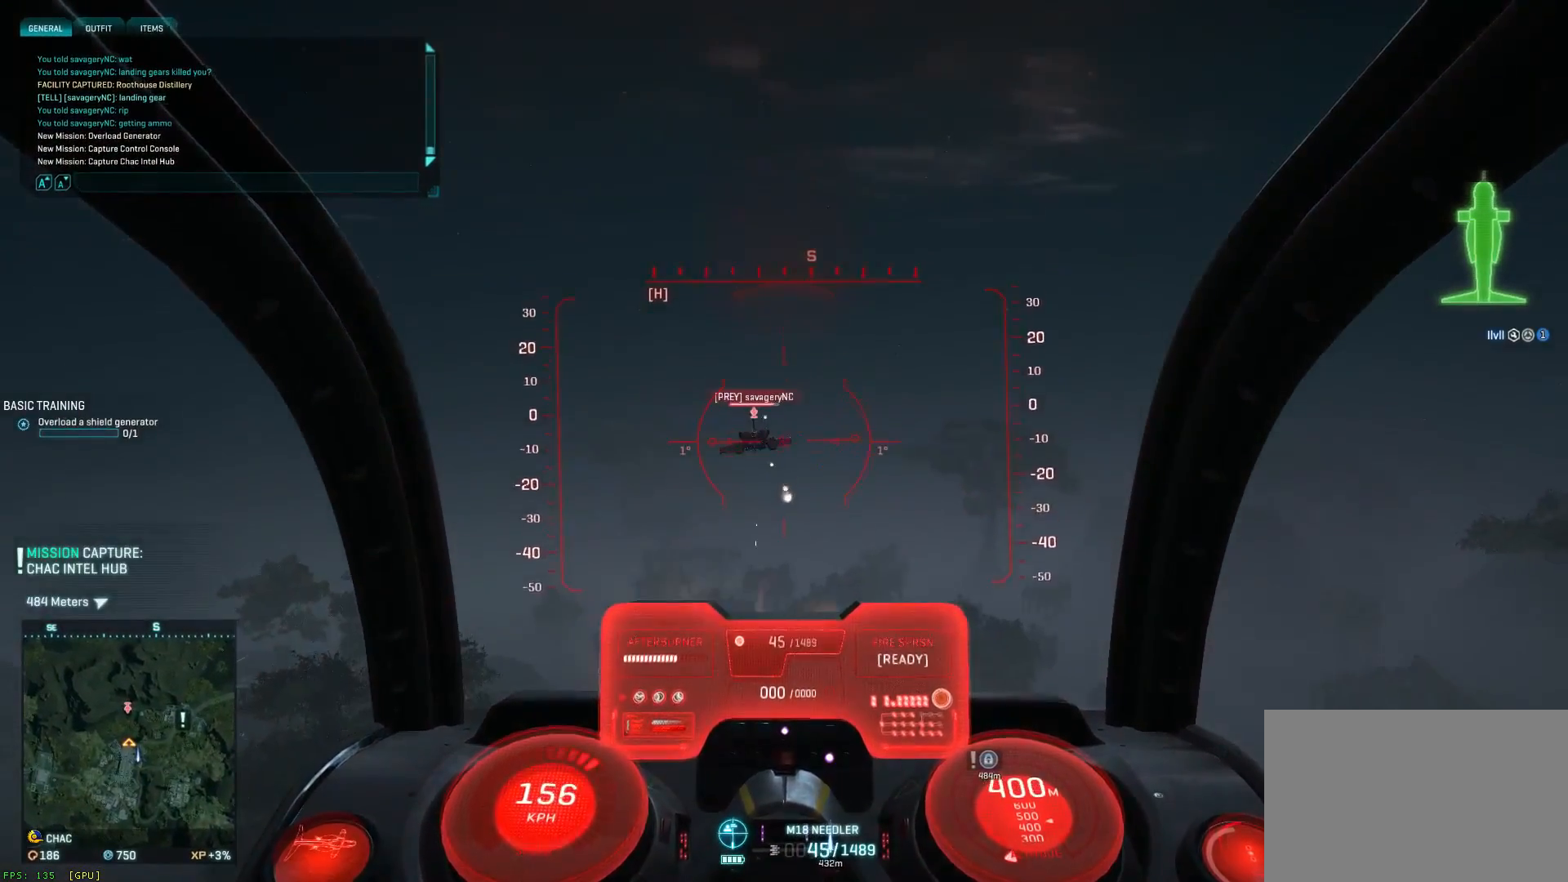
{"keys": ["a", "ctrl", "s"], "mouse": ["left"], "events": [[67, "a", "up"], [183, "a", "down"], [183, "ctrl", "down"], [350, "a", "up"], [350, "d", "down"], [417, "a", "down"], [417, "d", "up"]]}
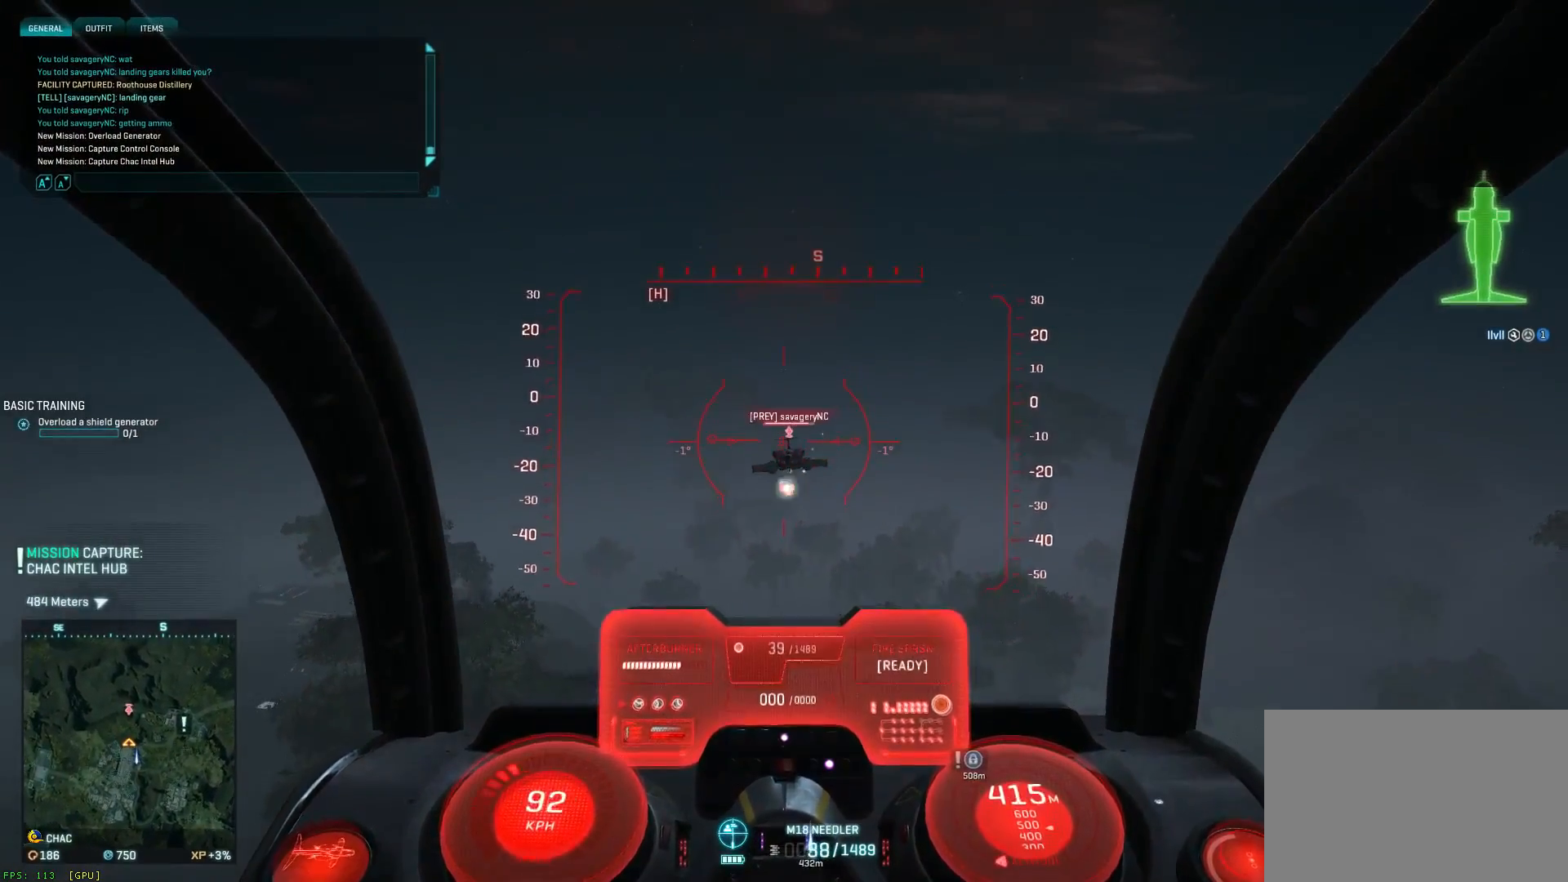
{"keys": ["s", "space"], "mouse": ["left"], "events": [[50, "a", "up"], [83, "d", "down"], [167, "a", "down"], [167, "d", "up"], [283, "a", "up"], [400, "a", "down"], [450, "a", "up"], [450, "space", "down"], [483, "ctrl", "up"]]}
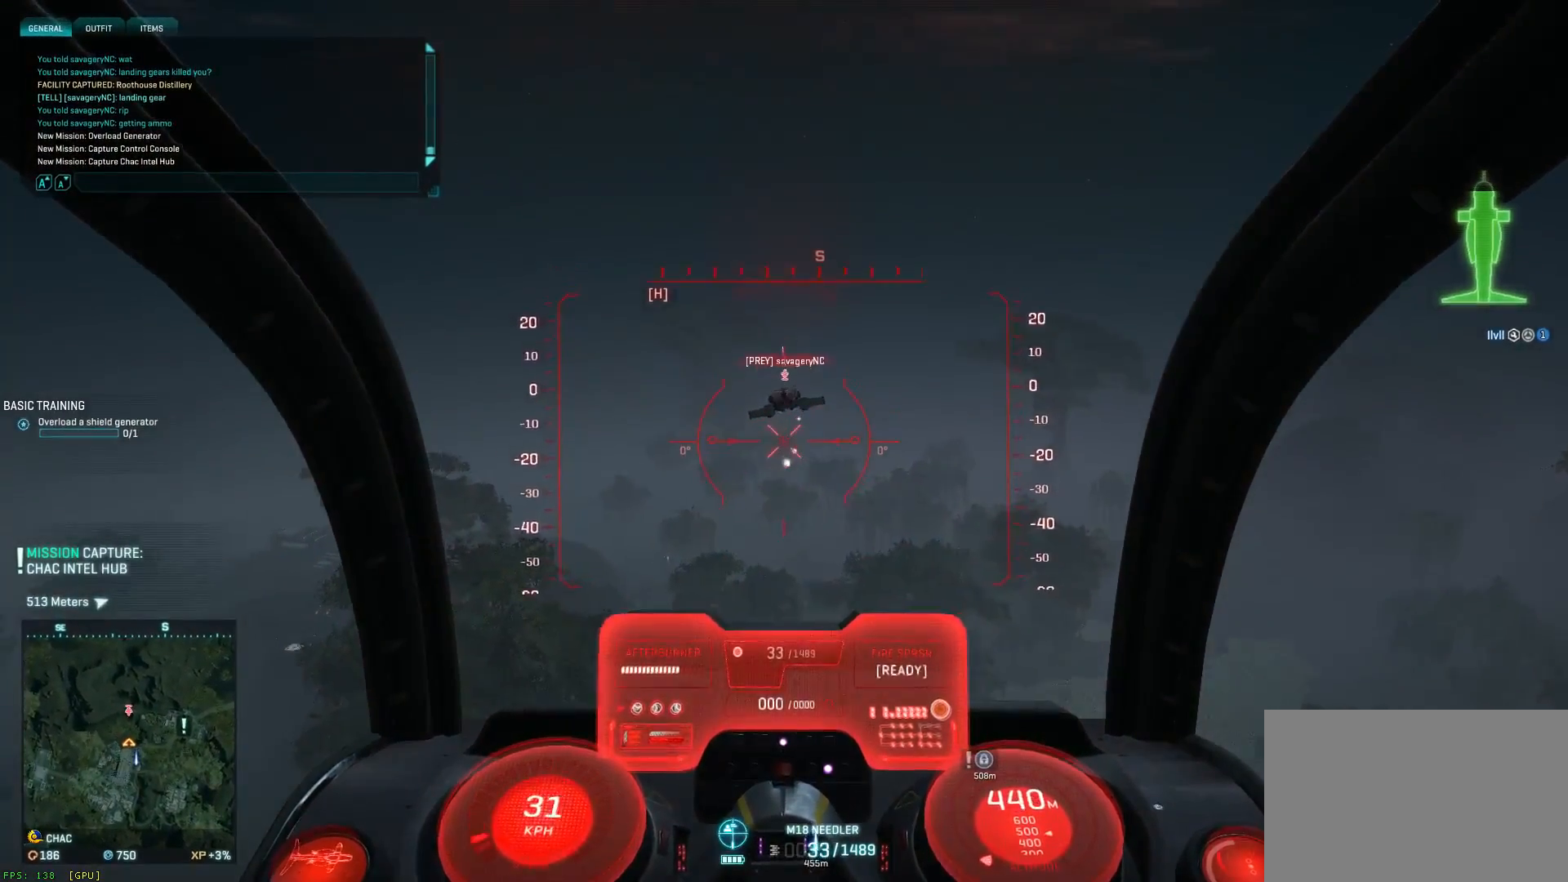
{"keys": ["s"], "mouse": ["left"], "events": [[150, "d", "down"], [183, "d", "up"], [217, "a", "down"], [417, "a", "up"], [467, "space", "up"]]}
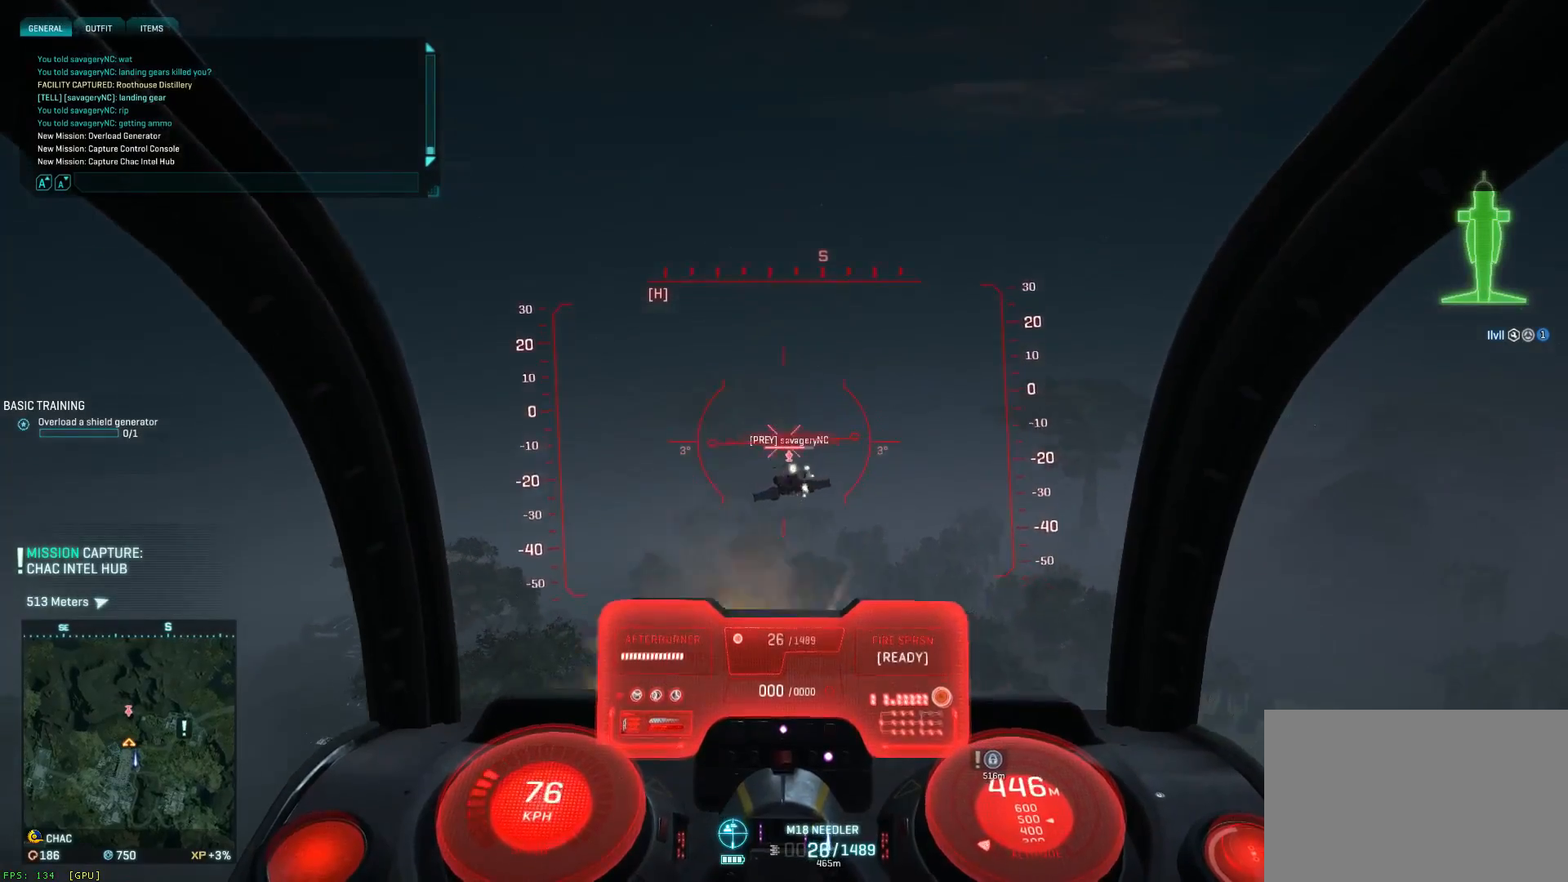
{"keys": ["a", "ctrl", "s"], "mouse": ["left"], "events": [[50, "d", "down"], [83, "ctrl", "down"], [117, "a", "down"], [117, "d", "up"], [250, "a", "up"], [250, "d", "down"], [317, "a", "down"], [317, "d", "up"]]}
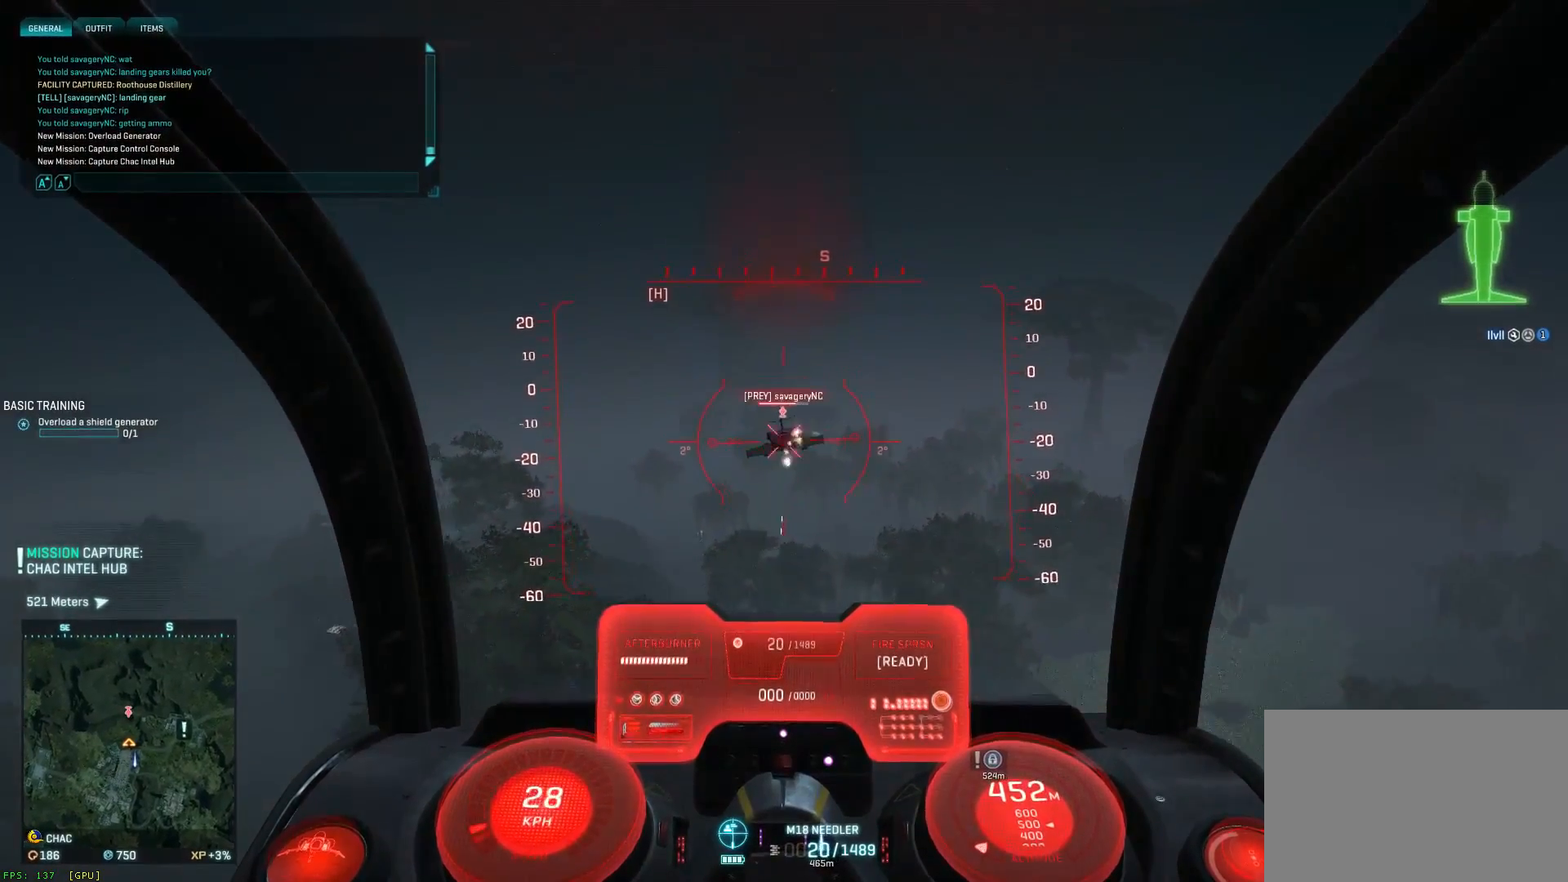
{"keys": ["a", "ctrl", "s"], "mouse": ["left"], "events": [[17, "a", "up"], [17, "d", "down"], [100, "a", "down"], [150, "d", "up"], [217, "a", "up"], [217, "d", "down"], [300, "a", "down"], [300, "d", "up"], [383, "d", "down"], [417, "a", "up"], [467, "a", "down"], [500, "d", "up"]]}
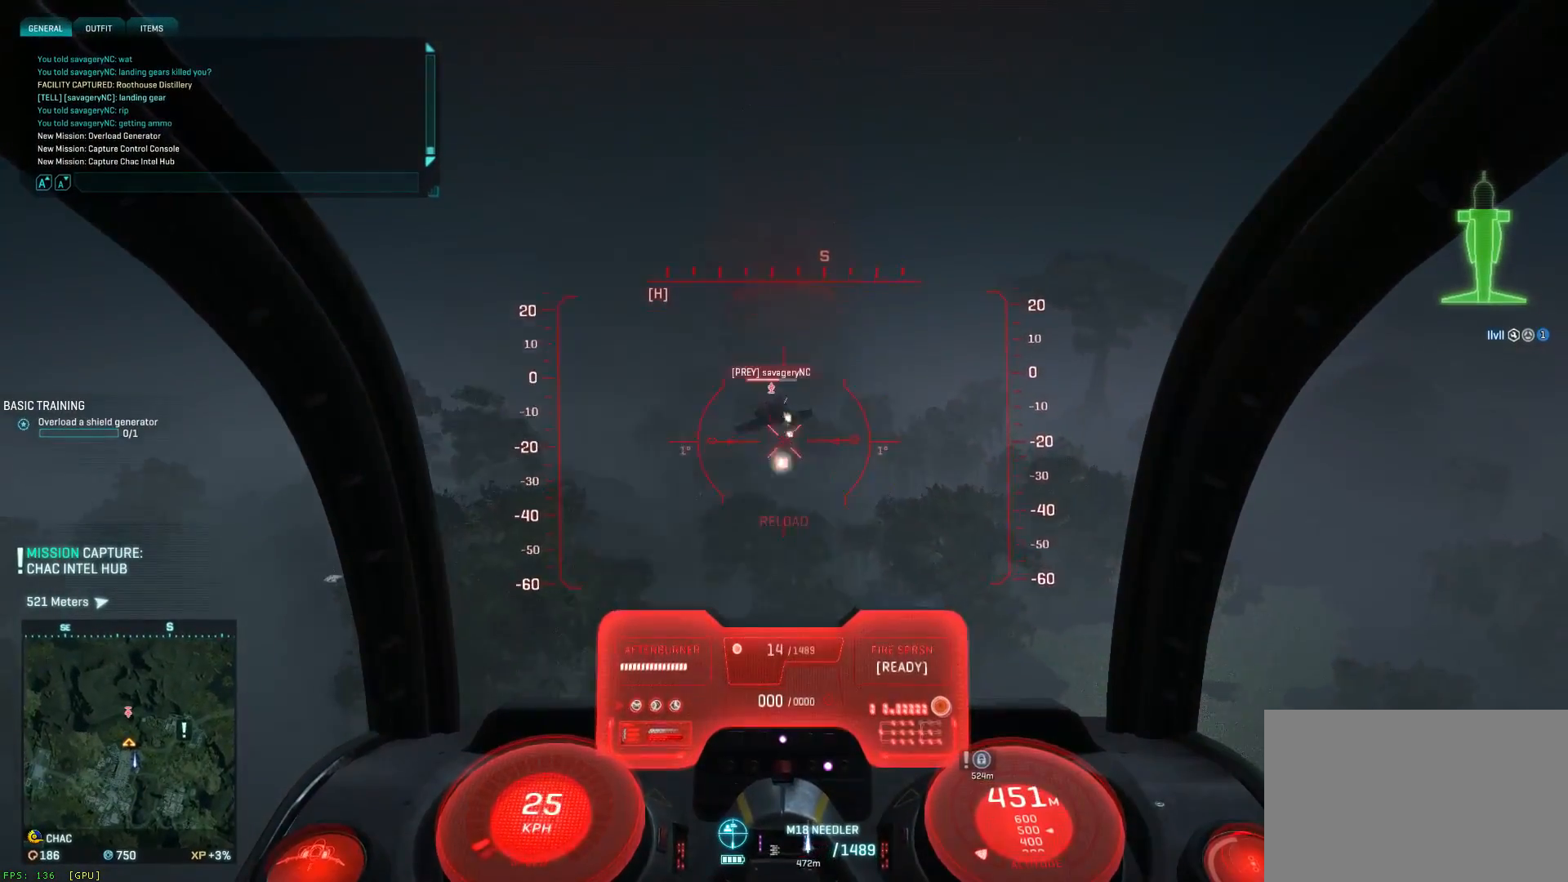
{"keys": ["a", "ctrl", "s"], "mouse": ["left"], "events": [[167, "a", "up"], [167, "d", "down"], [250, "a", "down"], [367, "a", "up"], [400, "a", "down"], [450, "d", "up"]]}
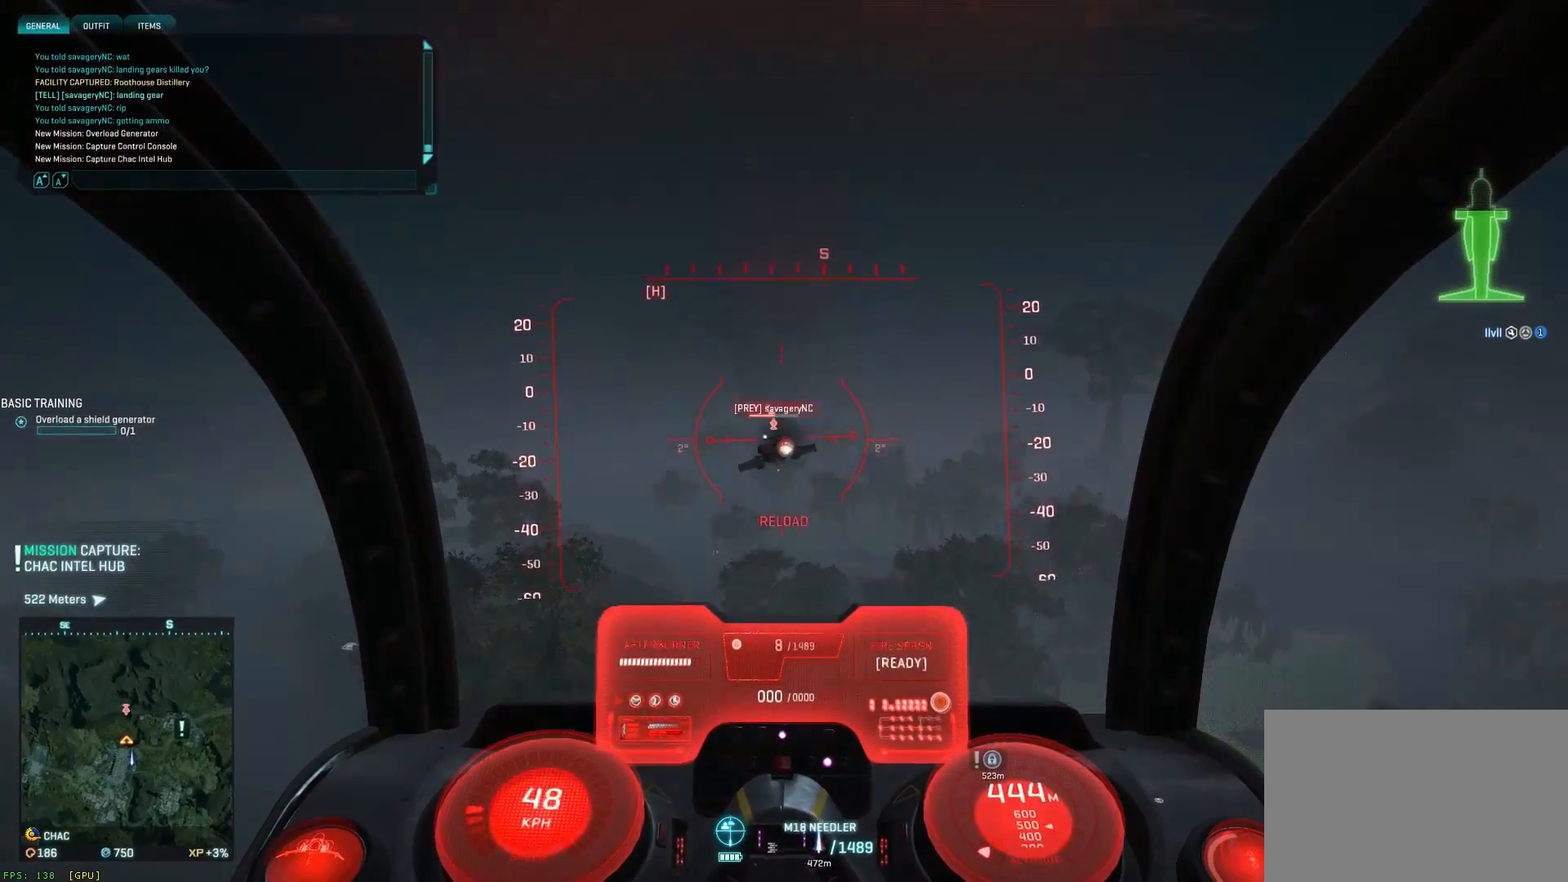
{"keys": ["a", "s", "space"], "mouse": ["left"], "events": [[67, "a", "up"], [100, "space", "down"], [150, "ctrl", "up"], [150, "d", "down"], [183, "a", "down"], [183, "d", "up"], [300, "a", "up"], [300, "d", "down"], [350, "a", "down"], [383, "d", "up"]]}
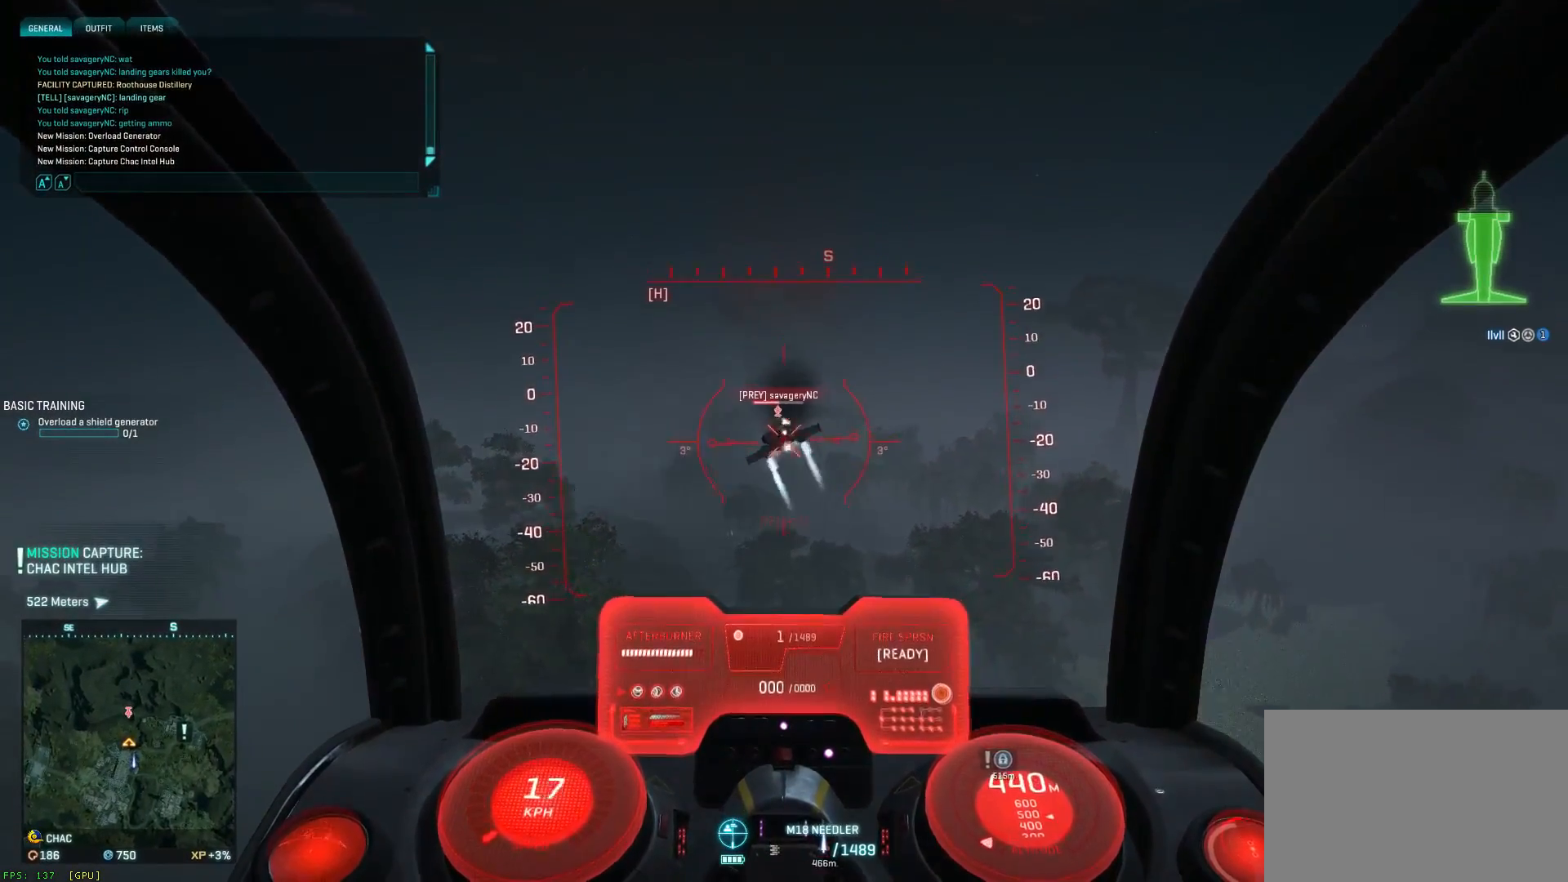
{"keys": ["a", "s", "space"], "mouse": [], "events": [[50, "d", "down"], [83, "a", "up"], [200, "a", "down"], [283, "d", "up"], [367, "r", "down"], [400, "mouse_left", "up"], [450, "r", "up"]]}
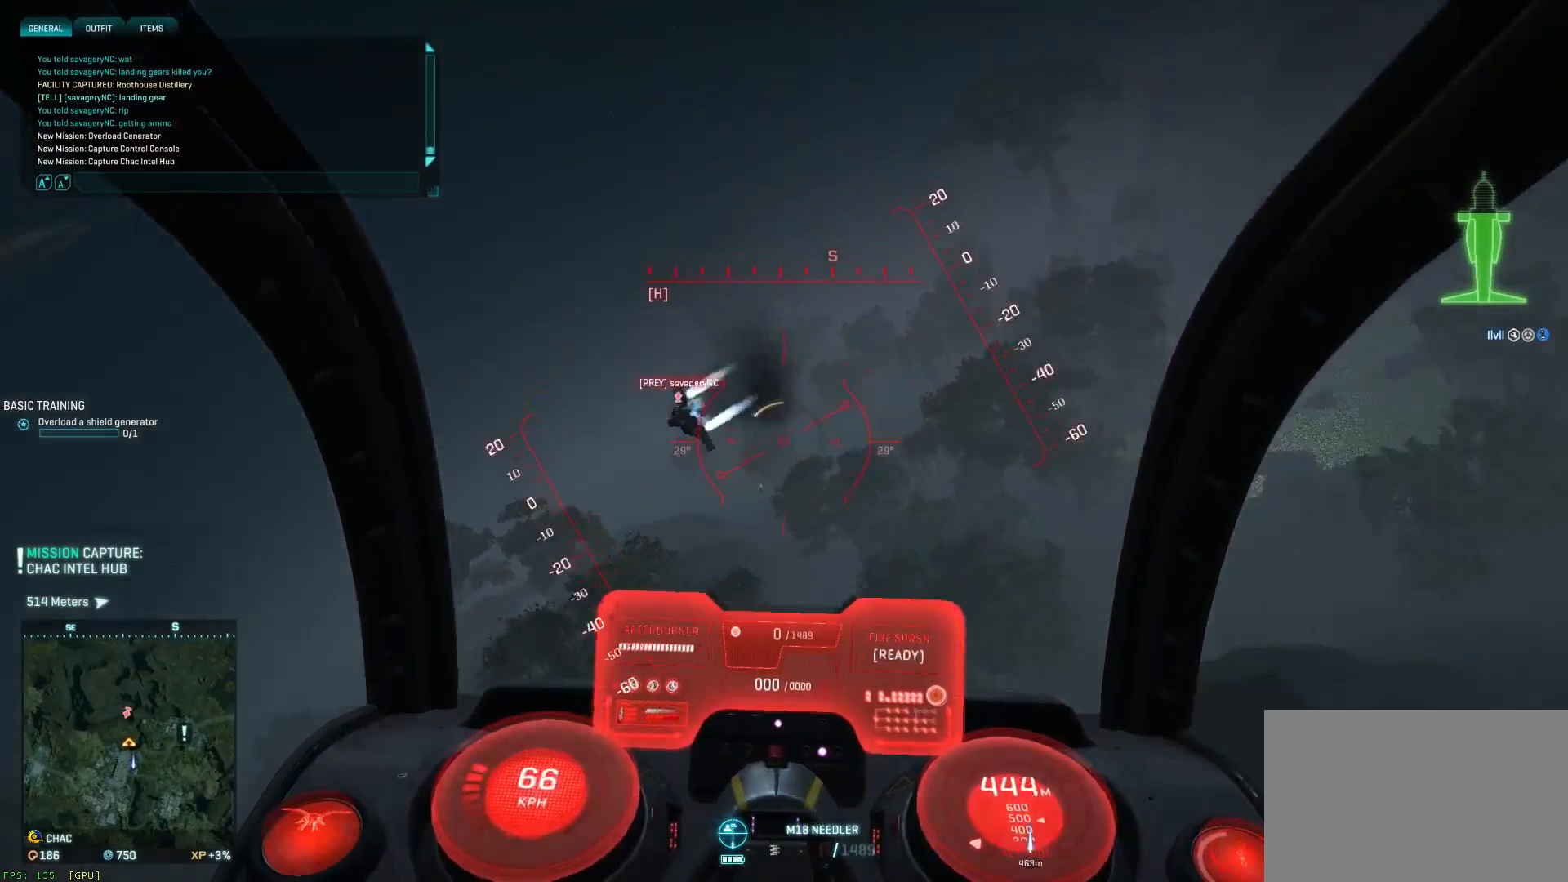
{"keys": ["d", "s", "shift", "space"], "mouse": [], "events": [[17, "a", "up"], [17, "e", "down"], [100, "a", "down"], [150, "e", "up"], [150, "shift", "down"], [417, "a", "up"], [417, "d", "down"]]}
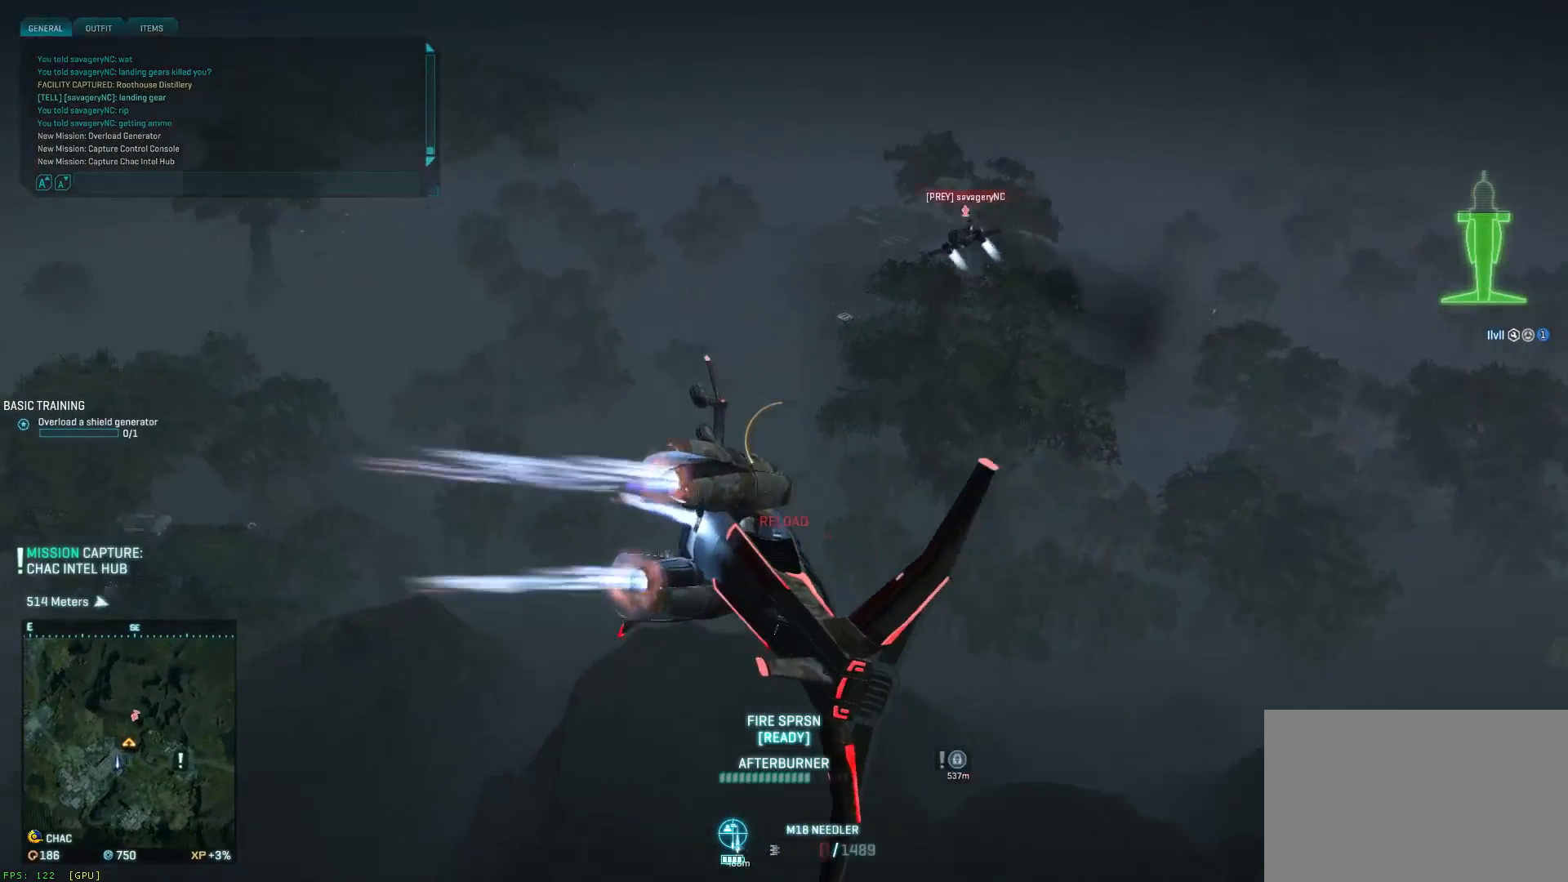
{"keys": ["e", "s", "shift", "space"], "mouse": [], "events": [[317, "d", "up"], [400, "e", "down"]]}
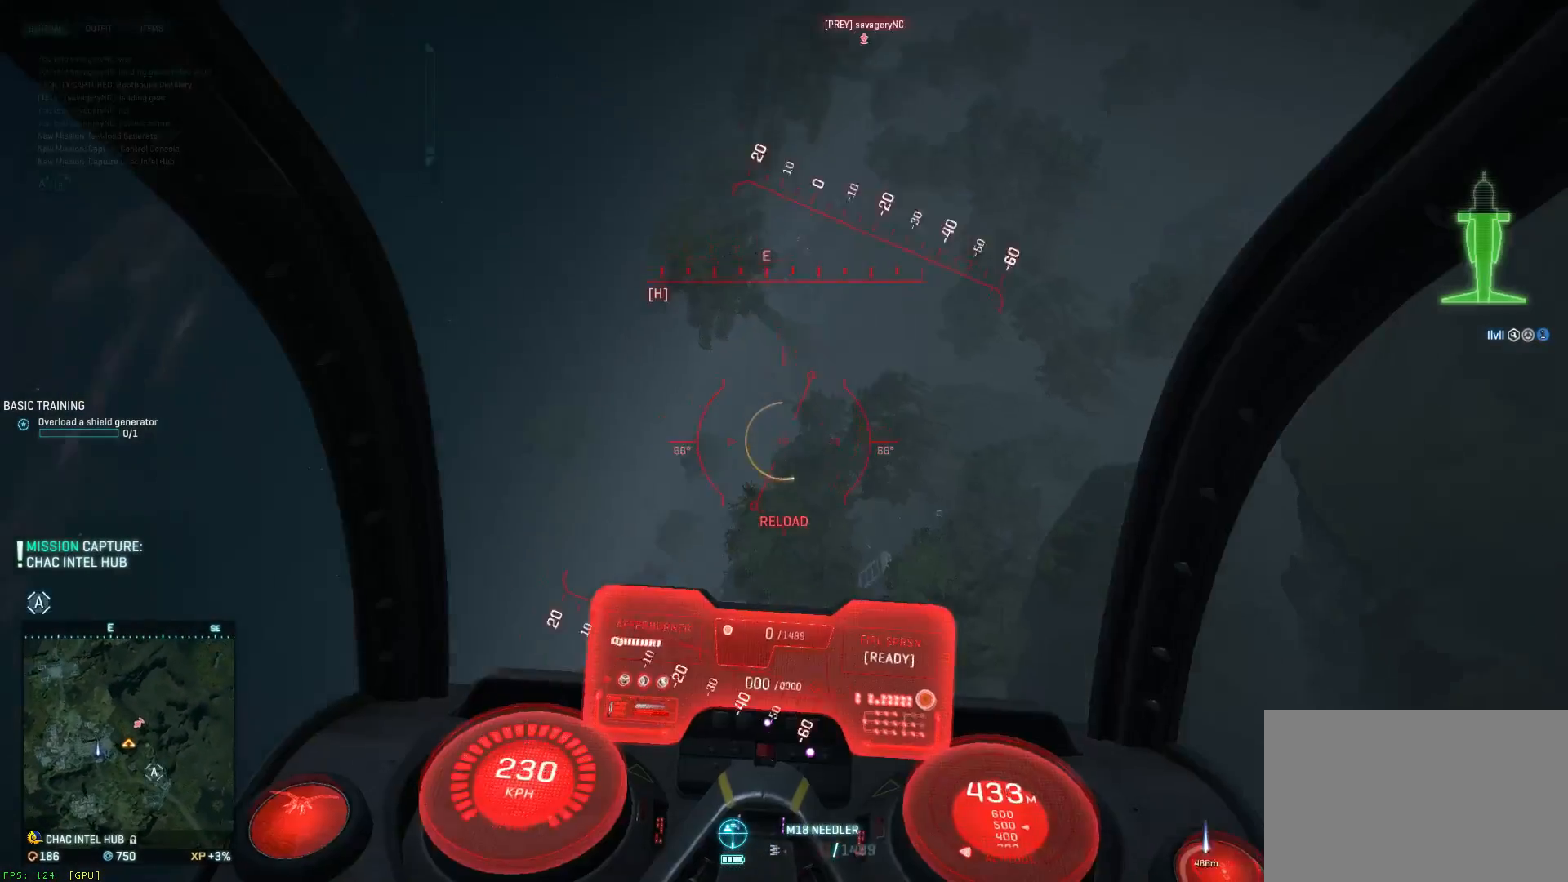
{"keys": ["a", "ctrl", "s"], "mouse": [], "events": [[17, "e", "up"], [100, "shift", "up"], [150, "d", "down"], [150, "space", "up"], [267, "ctrl", "down"], [267, "d", "up"], [350, "a", "down"]]}
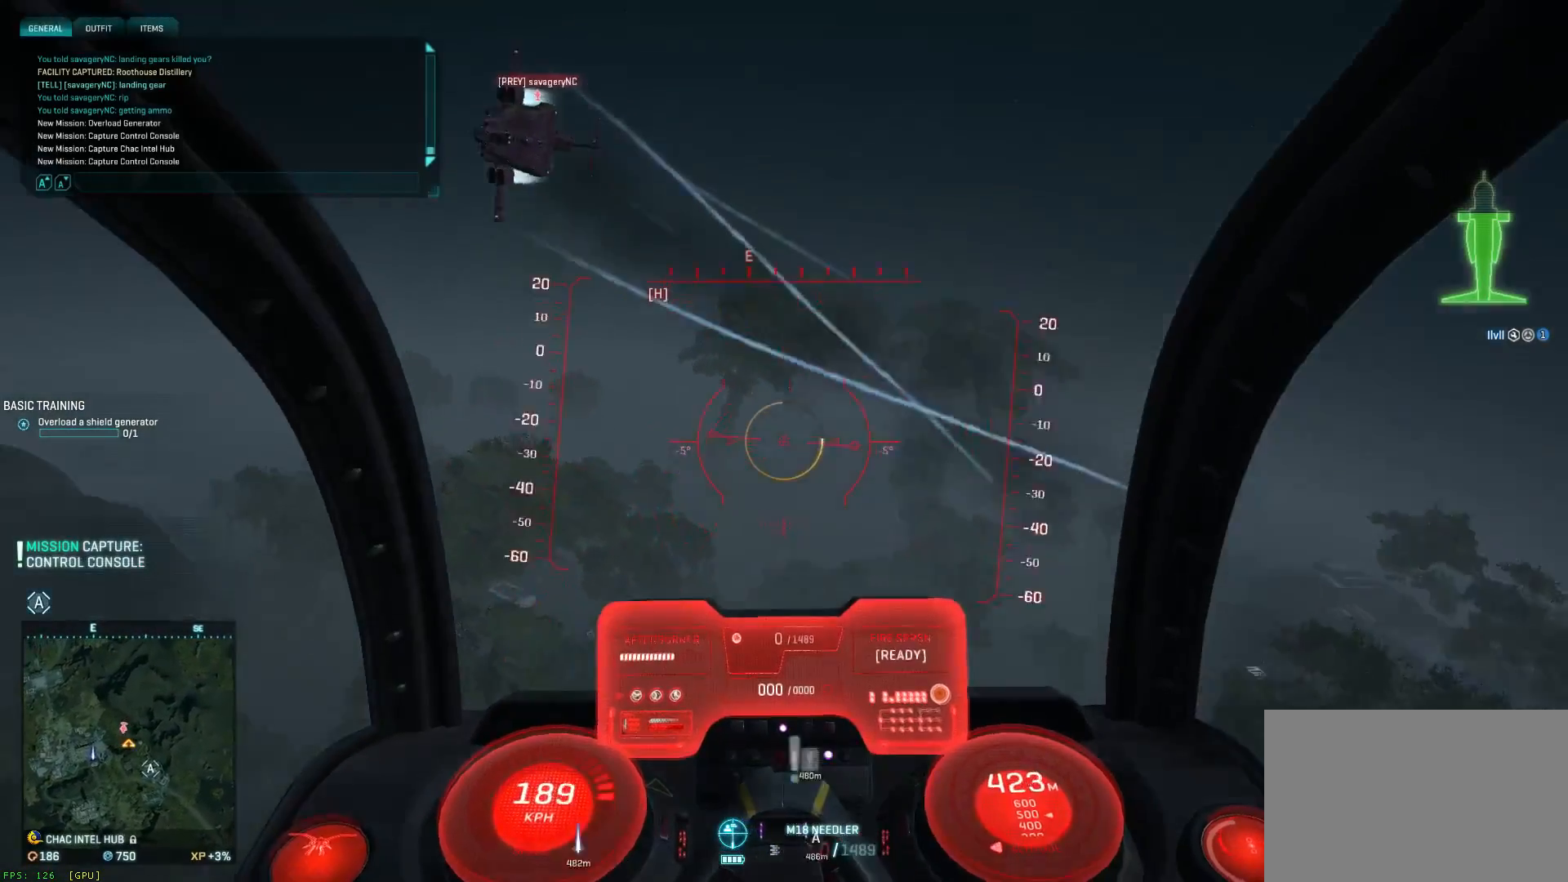
{"keys": ["a", "ctrl", "s"], "mouse": [], "events": []}
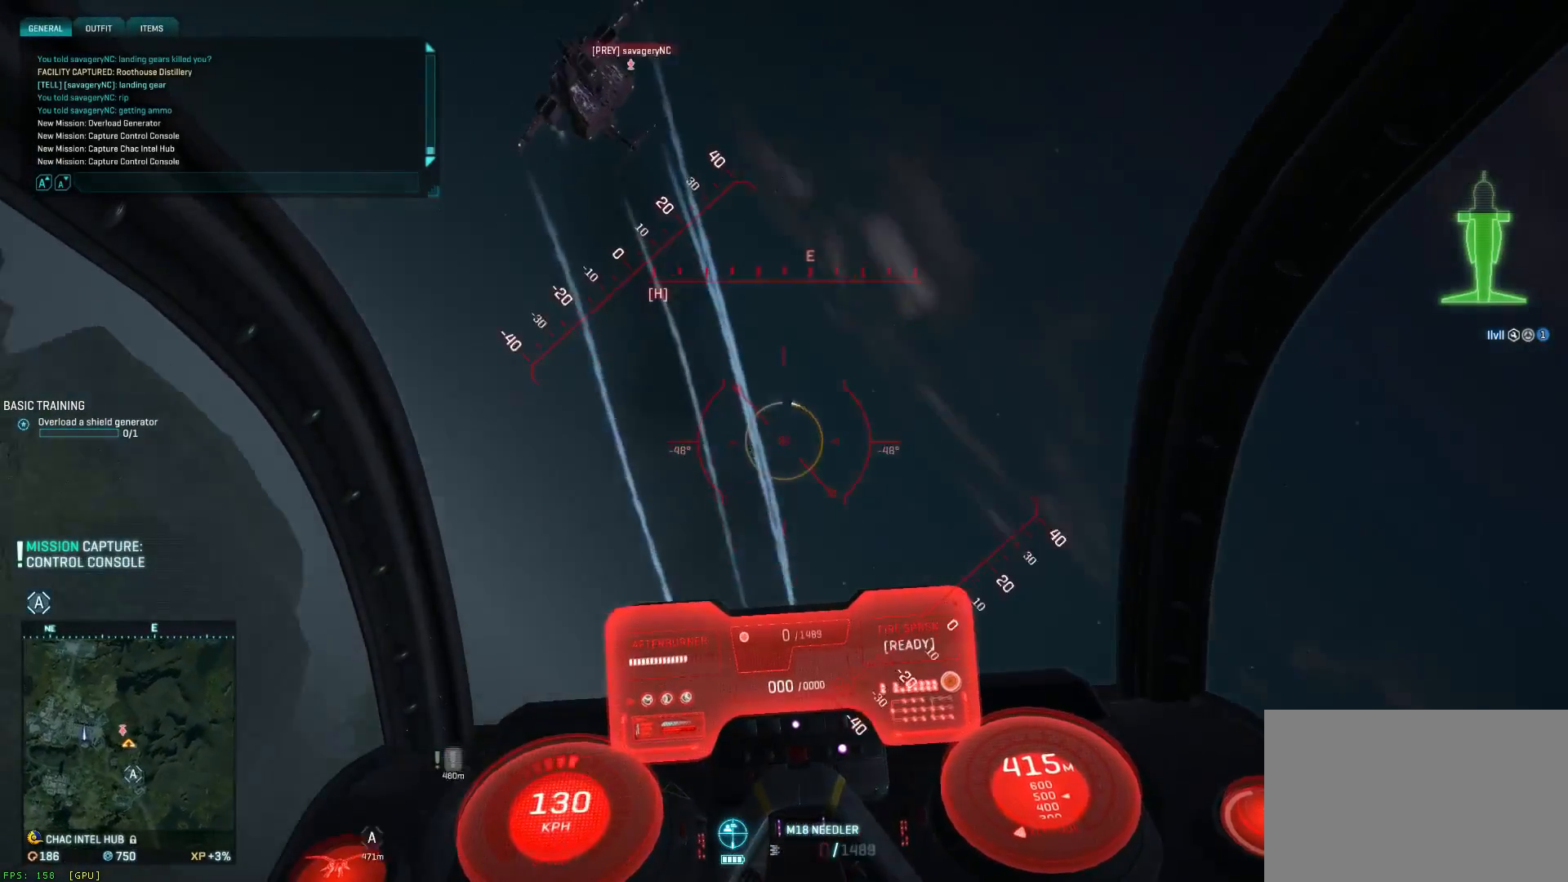
{"keys": ["a", "s", "space"], "mouse": [], "events": [[300, "ctrl", "up"], [300, "space", "down"]]}
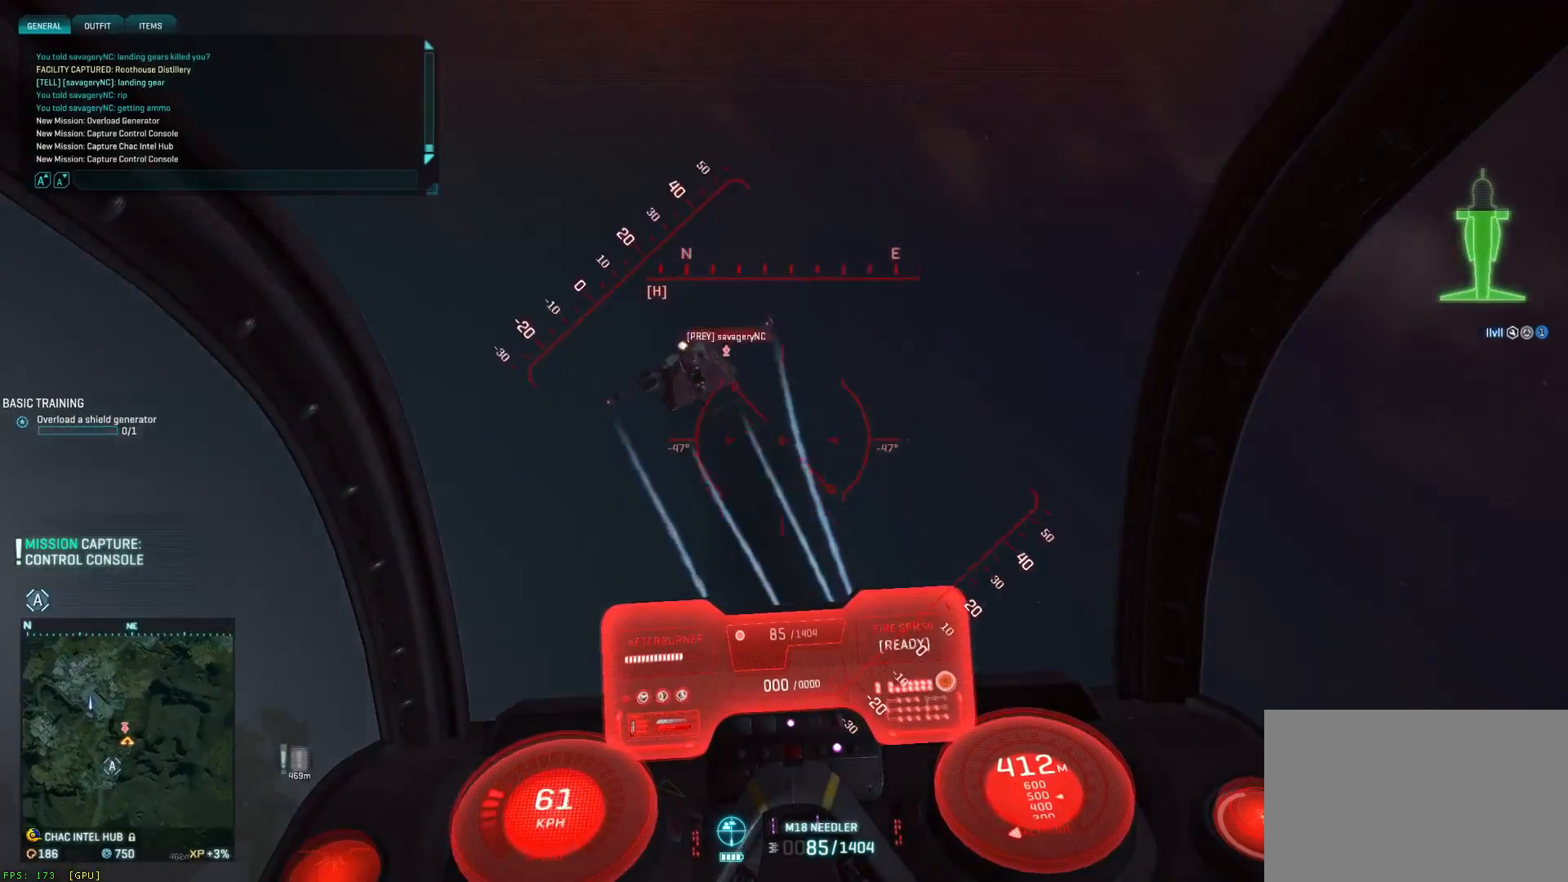
{"keys": ["d", "s", "shift", "space"], "mouse": ["left"], "events": [[117, "mouse_left", "down"], [167, "d", "down"], [250, "d", "up"], [250, "shift", "down"], [400, "d", "down"], [450, "a", "up"]]}
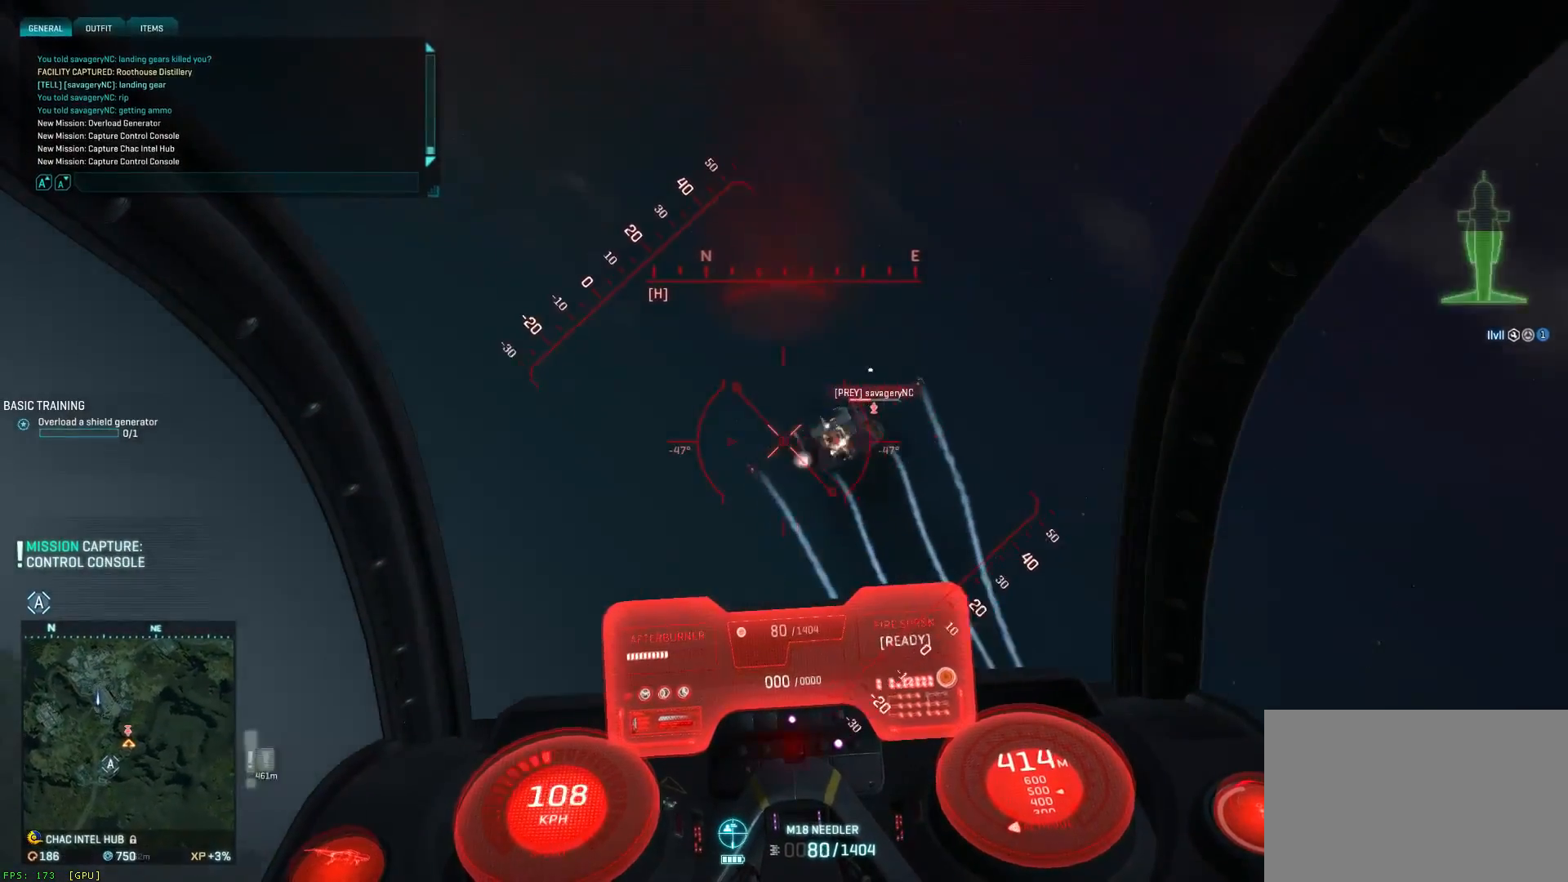
{"keys": ["s", "shift", "space"], "mouse": ["left"], "events": [[350, "a", "down"], [350, "d", "up"], [500, "a", "up"]]}
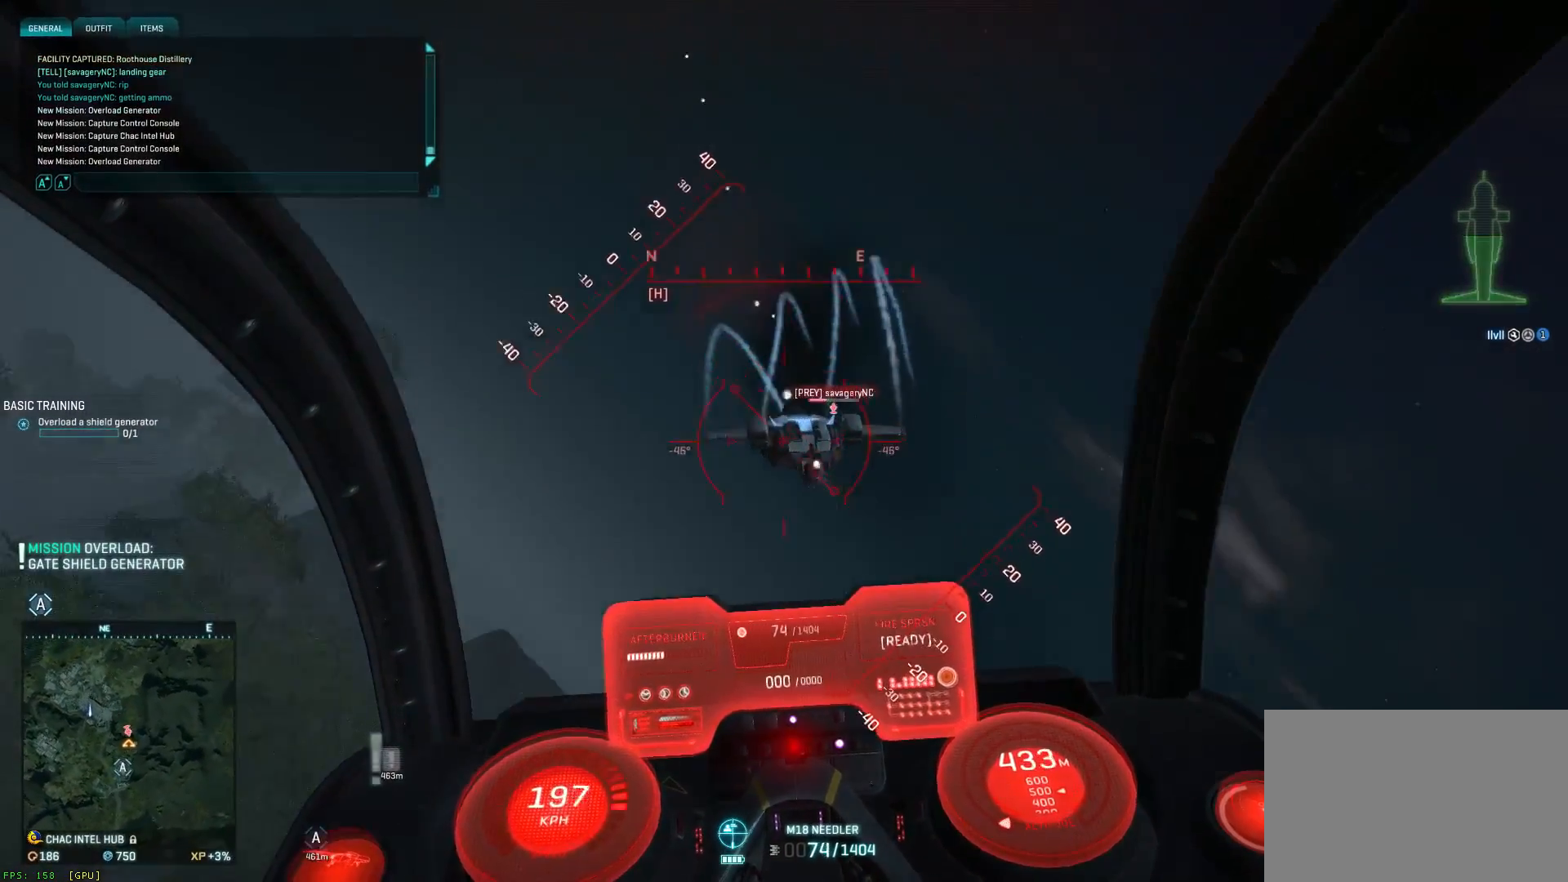
{"keys": ["a", "s", "shift", "space"], "mouse": ["left"], "events": [[50, "d", "down"], [250, "a", "down"], [283, "d", "up"]]}
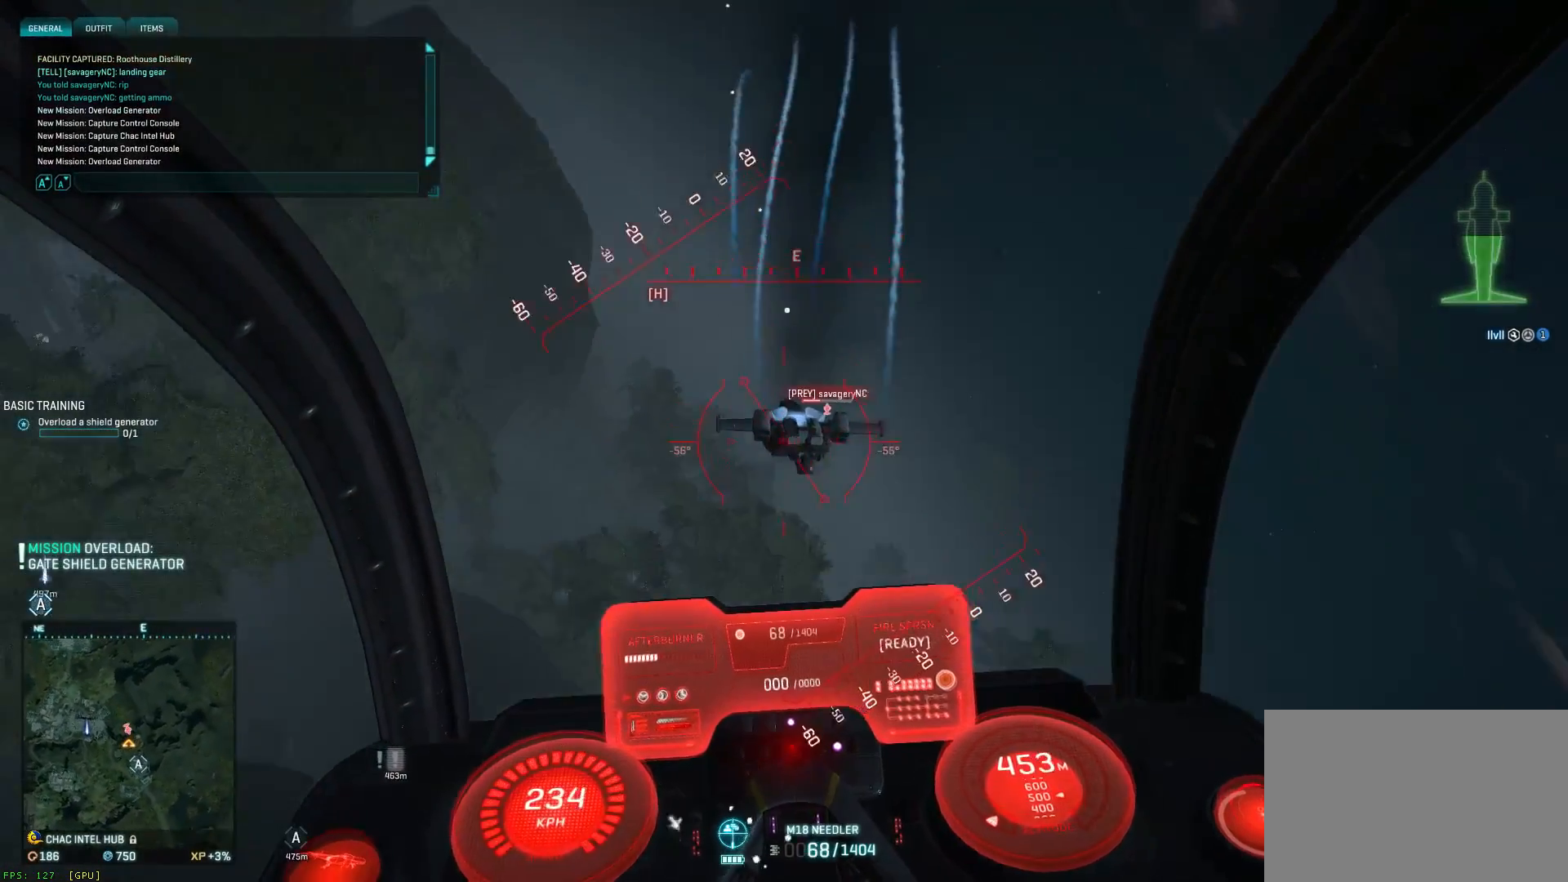
{"keys": ["a", "s", "shift", "space"], "mouse": ["left"], "events": [[67, "d", "down"], [100, "a", "up"], [383, "a", "down"], [417, "d", "up"]]}
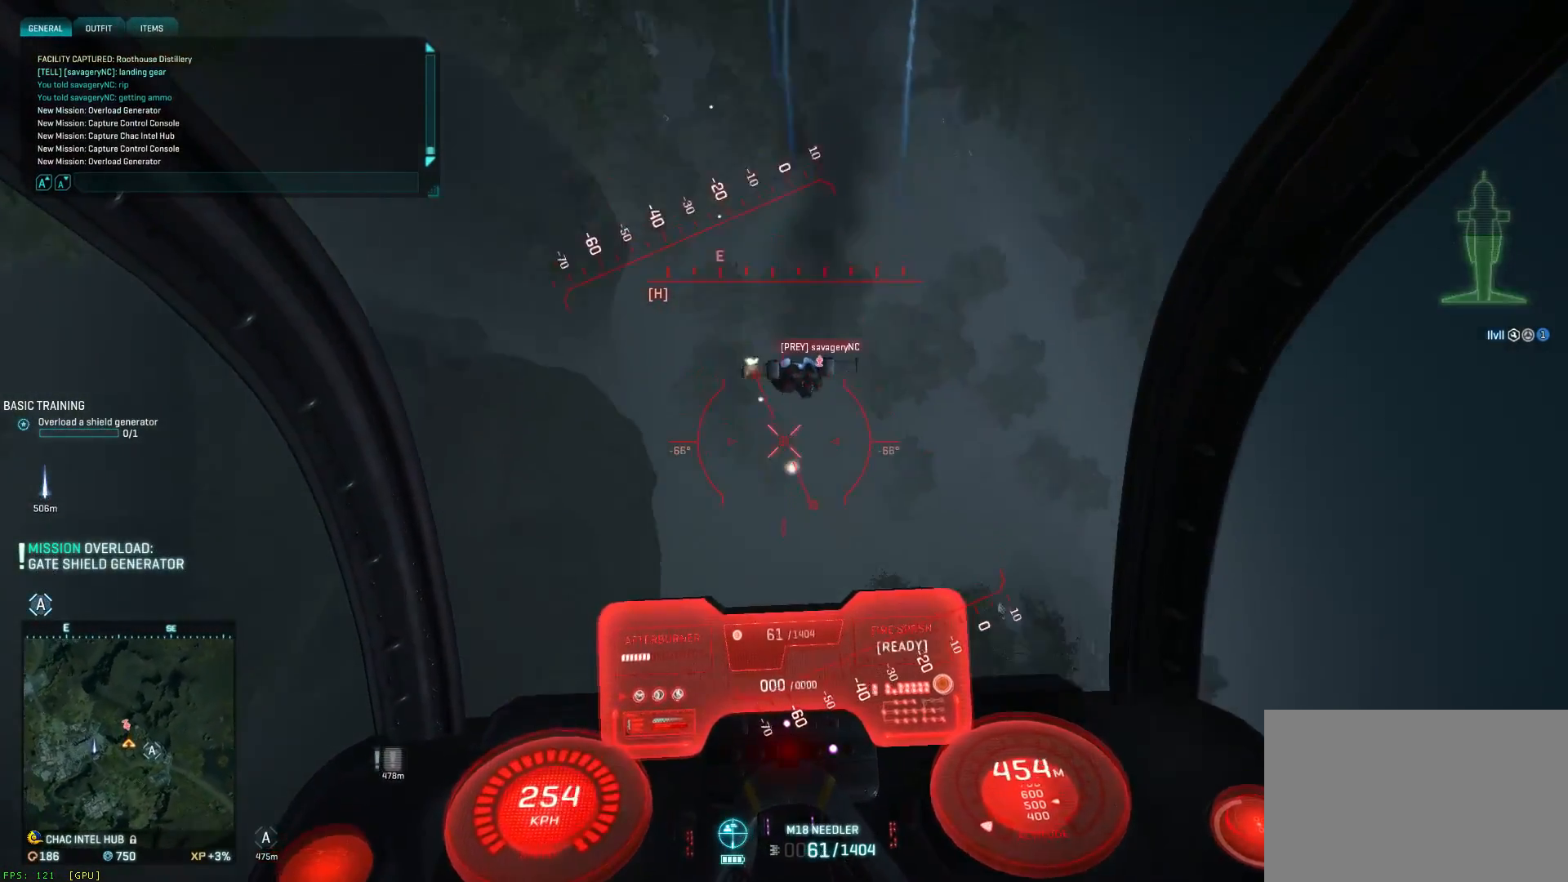
{"keys": ["a", "s", "shift", "space"], "mouse": ["left"], "events": [[50, "a", "up"], [50, "d", "down"], [167, "a", "down"], [167, "d", "up"], [250, "a", "up"], [250, "d", "down"], [450, "a", "down"], [450, "d", "up"]]}